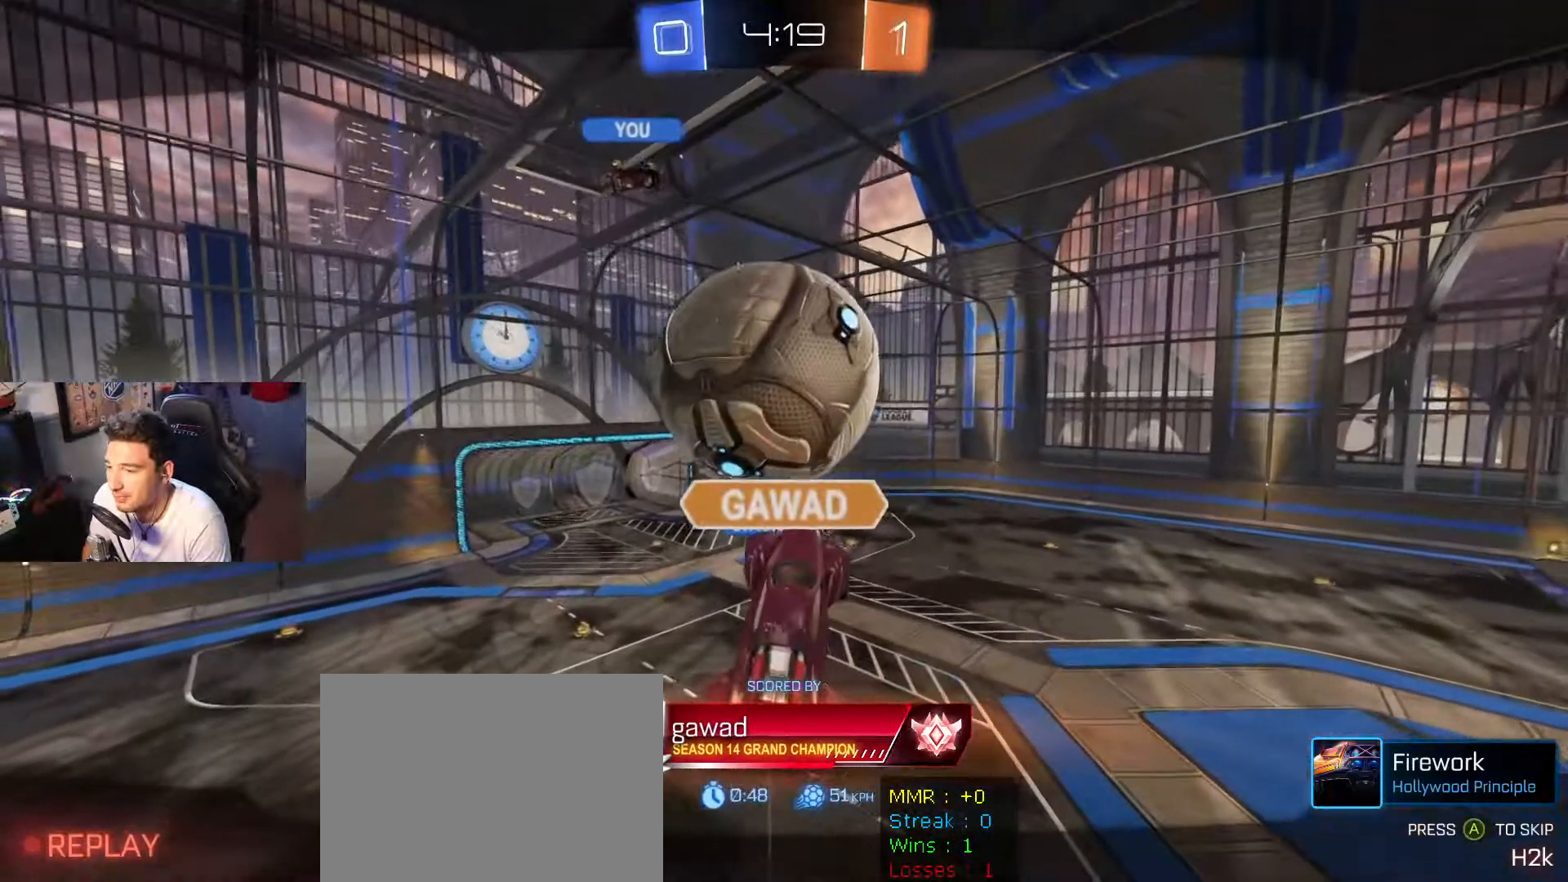
Gameplay with a controller (Xbox layout); each line is a JSON object with the inputs held at the frame after it. "events" lists button and stick changes between this image and that frame as [ms after this image, input, new state], when the widget could be followed in between.
{"buttons": ["A"], "left_stick": "center", "right_stick": "center", "events": [[467, "A", "down"]]}
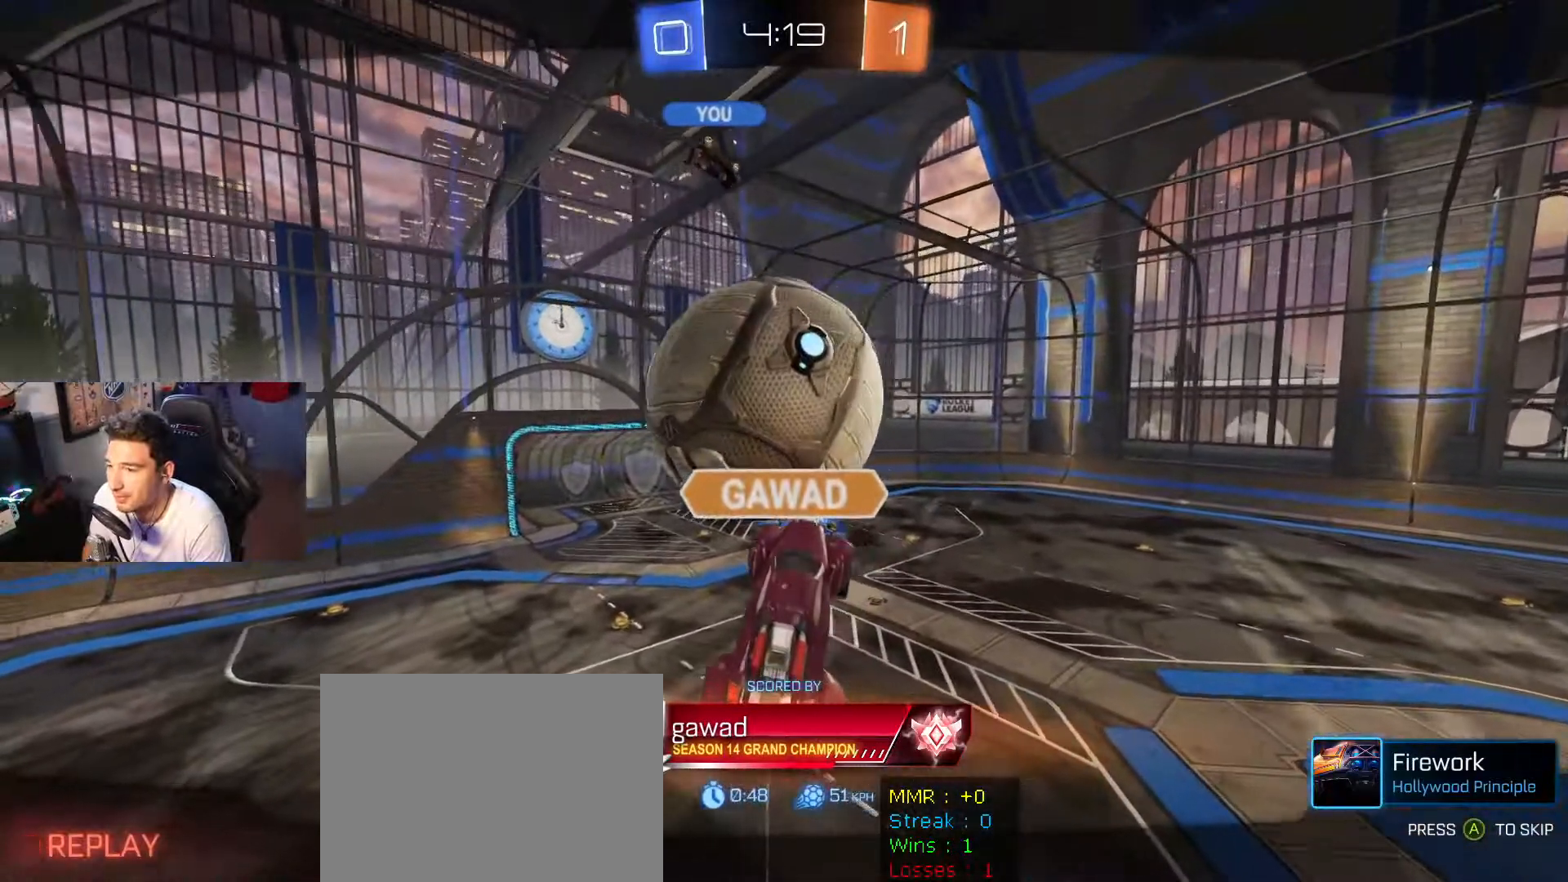
{"buttons": [], "left_stick": "center", "right_stick": "center", "events": [[100, "A", "up"]]}
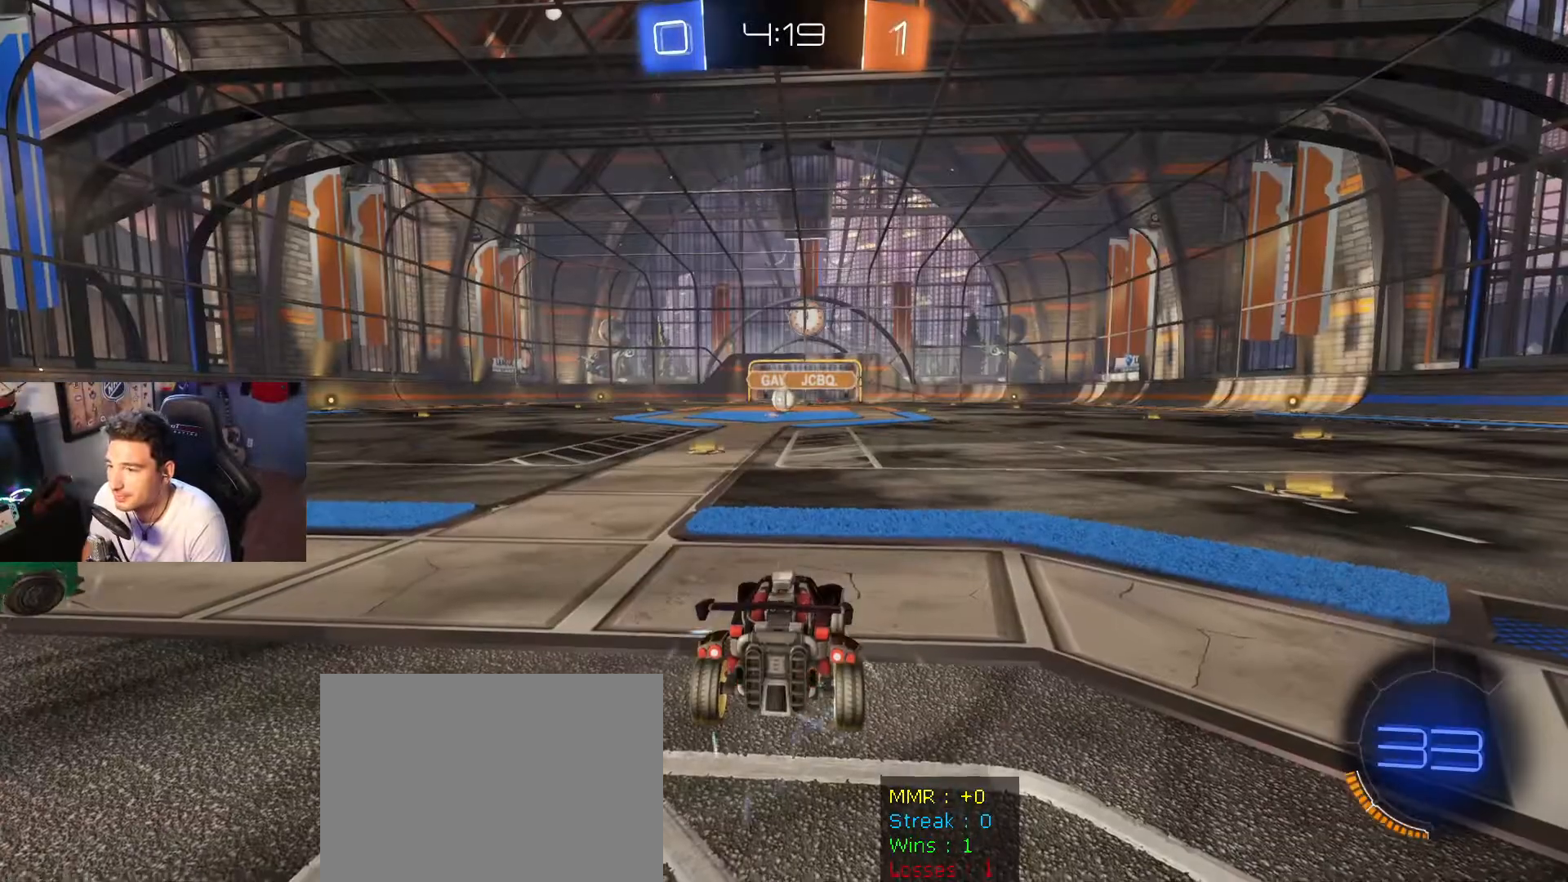
{"buttons": [], "left_stick": "center", "right_stick": "center", "events": [[101, "X", "down"], [201, "X", "up"], [267, "X", "down"], [368, "X", "up"]]}
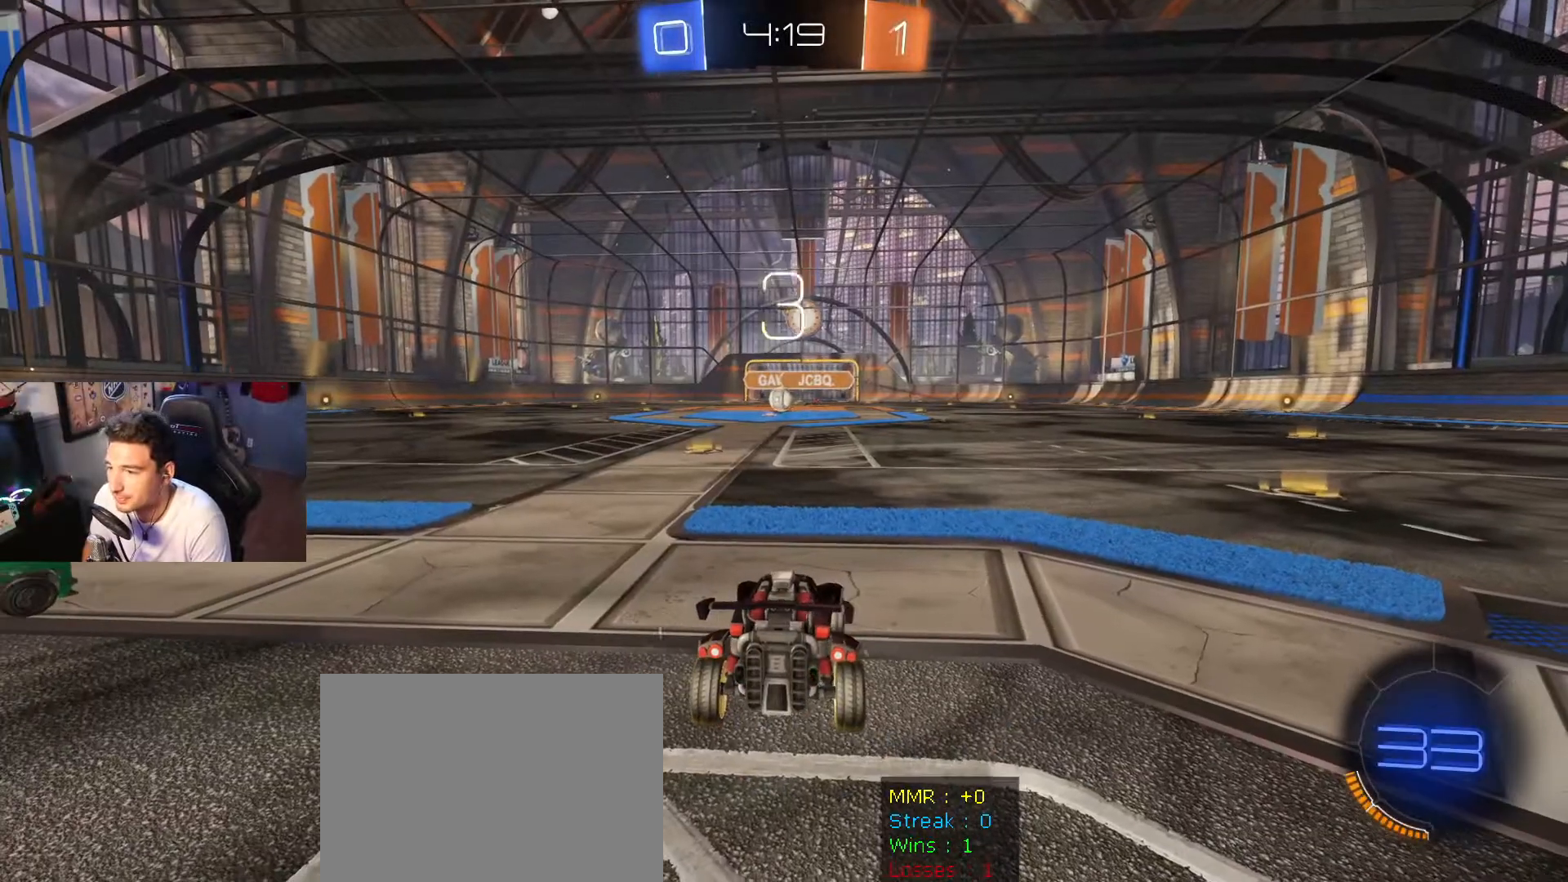
{"buttons": ["L3"], "left_stick": "center", "right_stick": "center", "events": [[200, "L3", "down"]]}
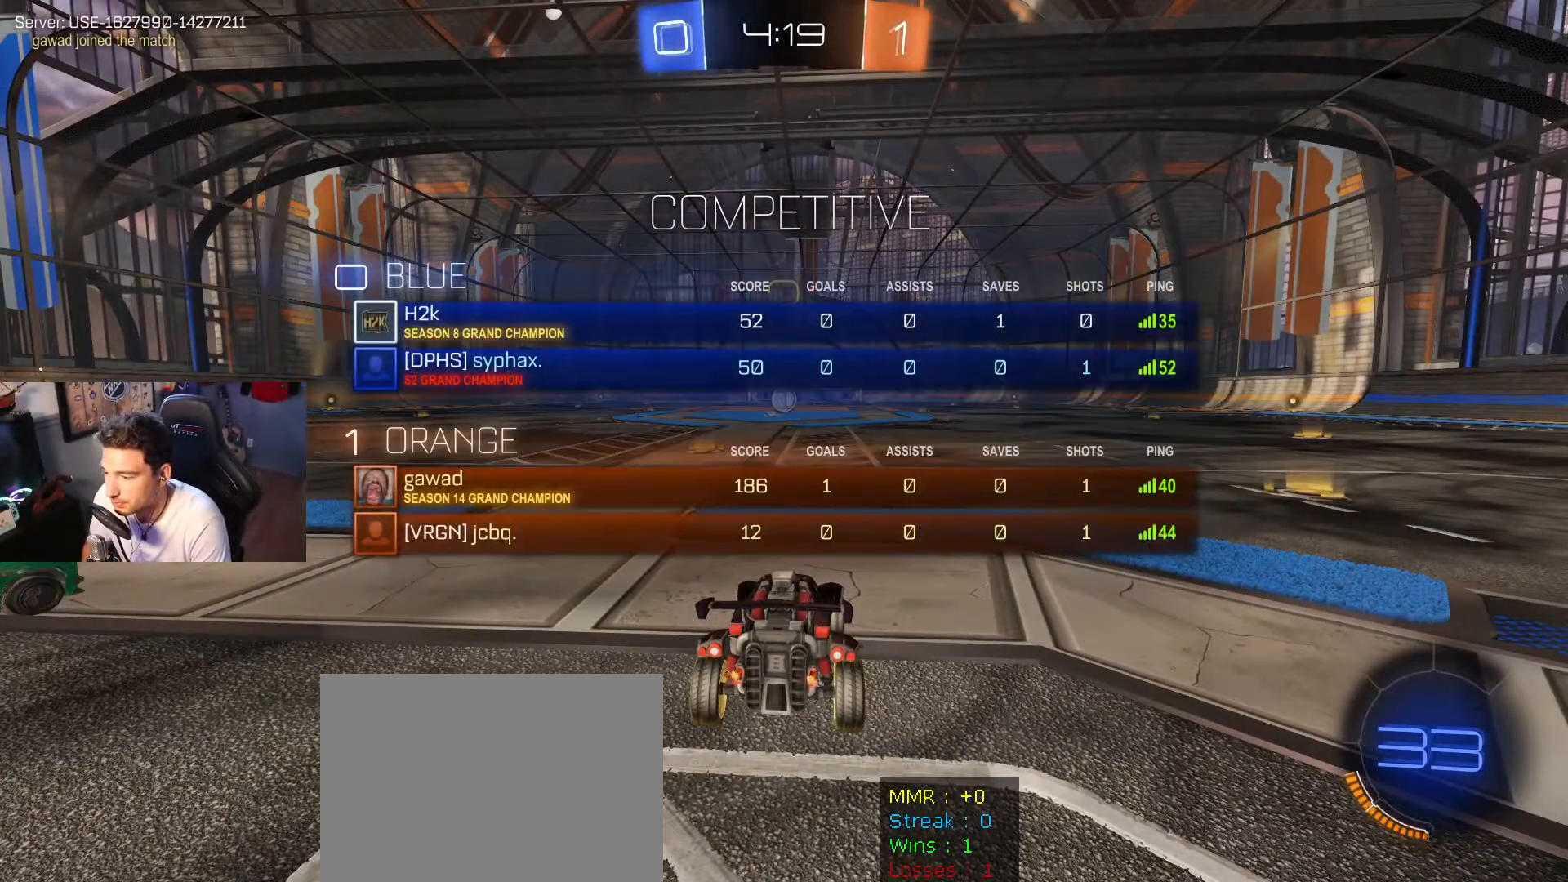
{"buttons": ["L3"], "left_stick": "center", "right_stick": "center", "events": []}
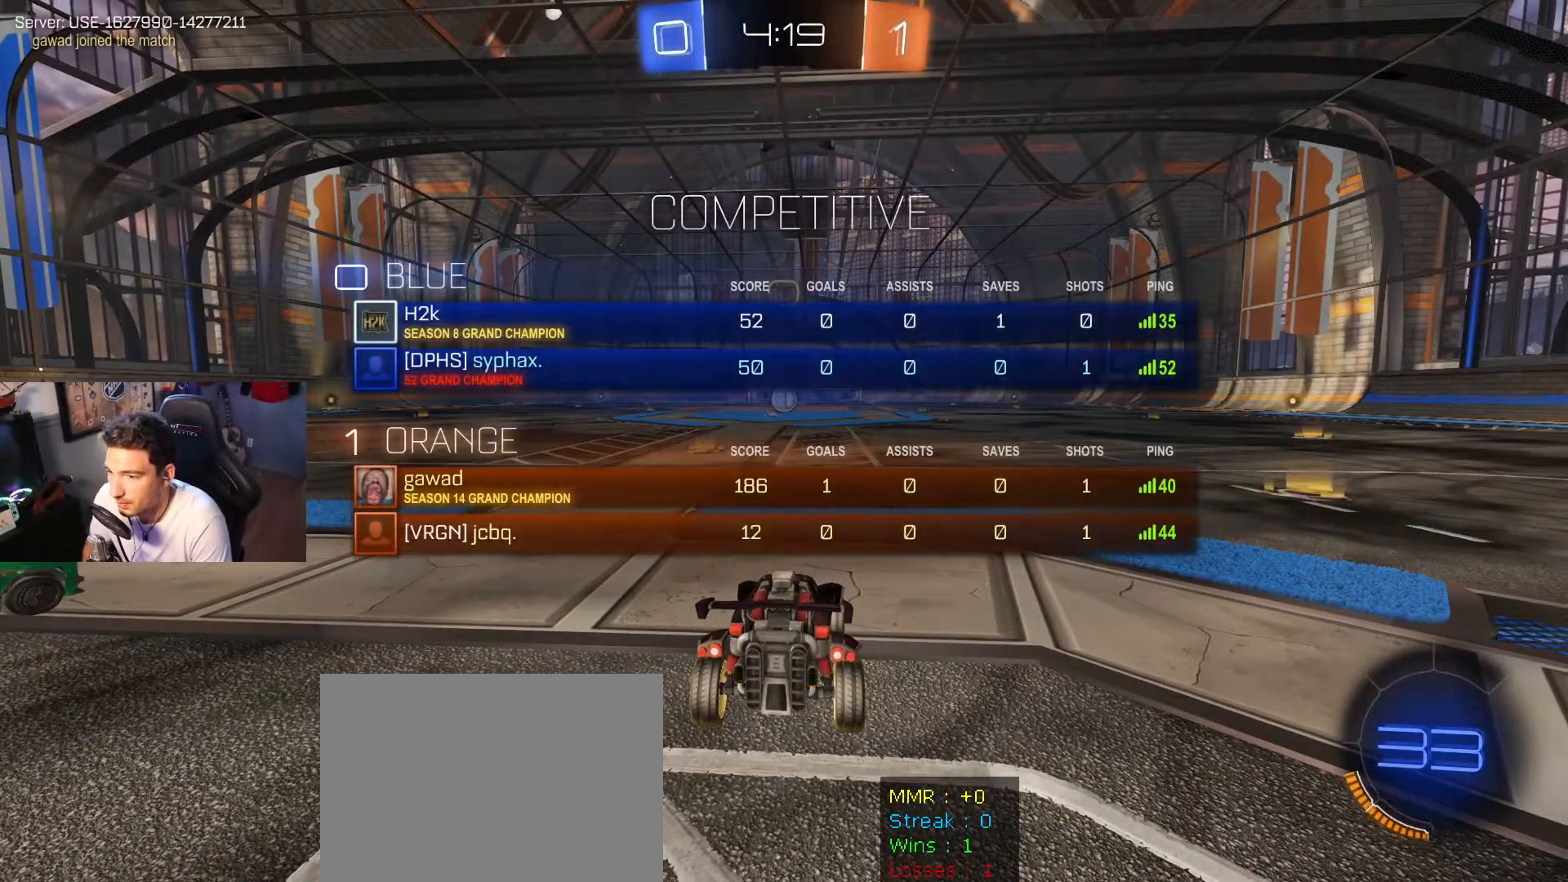
{"buttons": [], "left_stick": "down-right", "right_stick": "center", "events": [[367, "L3", "up"], [400, "left_stick", "down-right"]]}
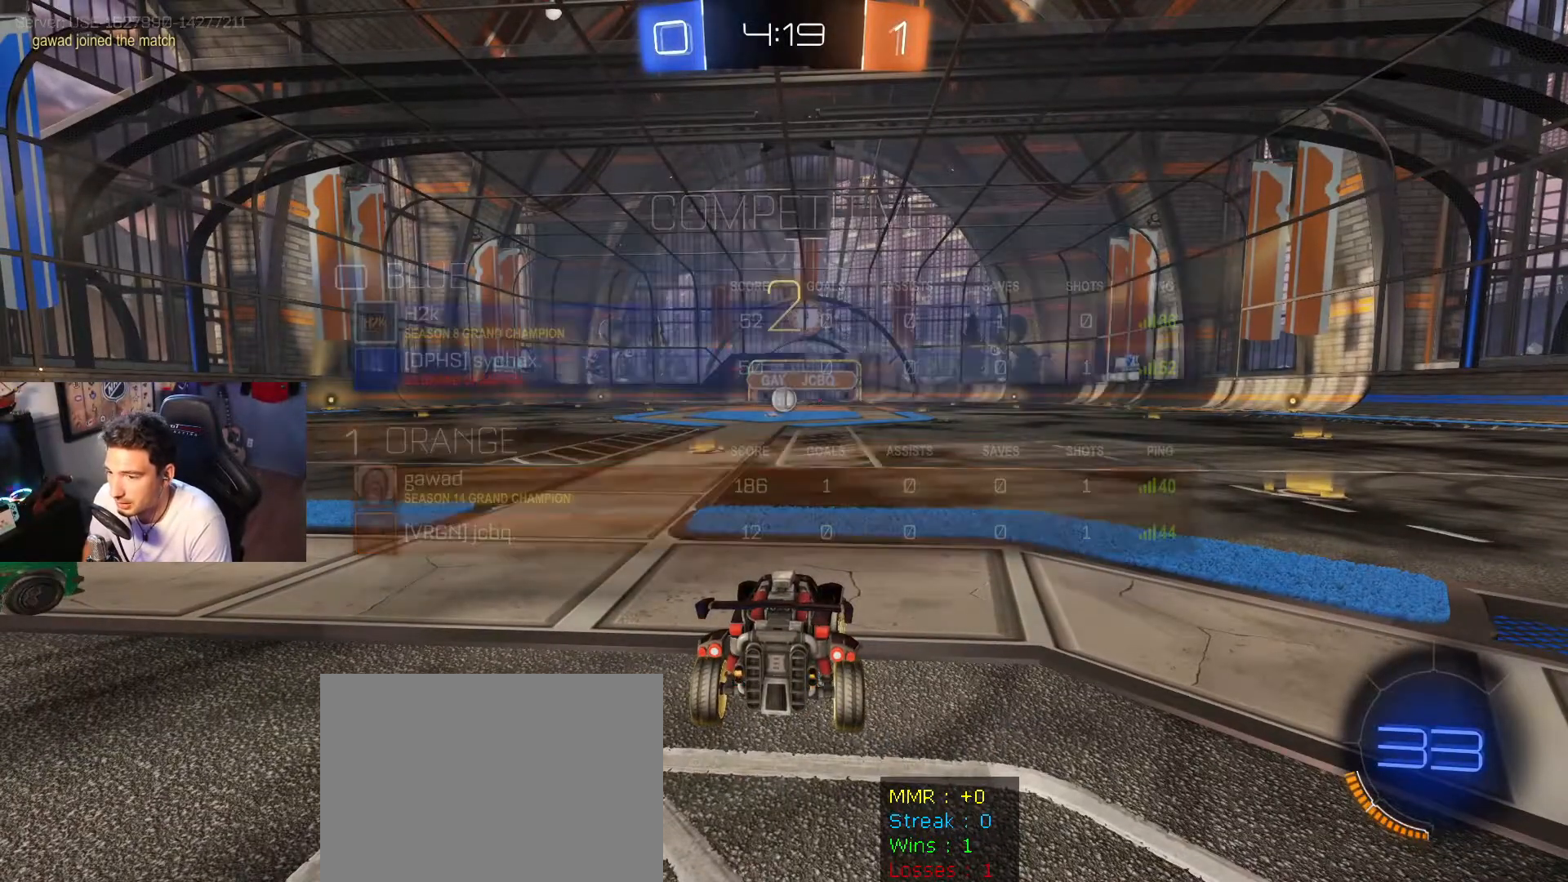
{"buttons": [], "left_stick": "center", "right_stick": "center", "events": [[34, "left_stick", "down"], [134, "left_stick", "center"]]}
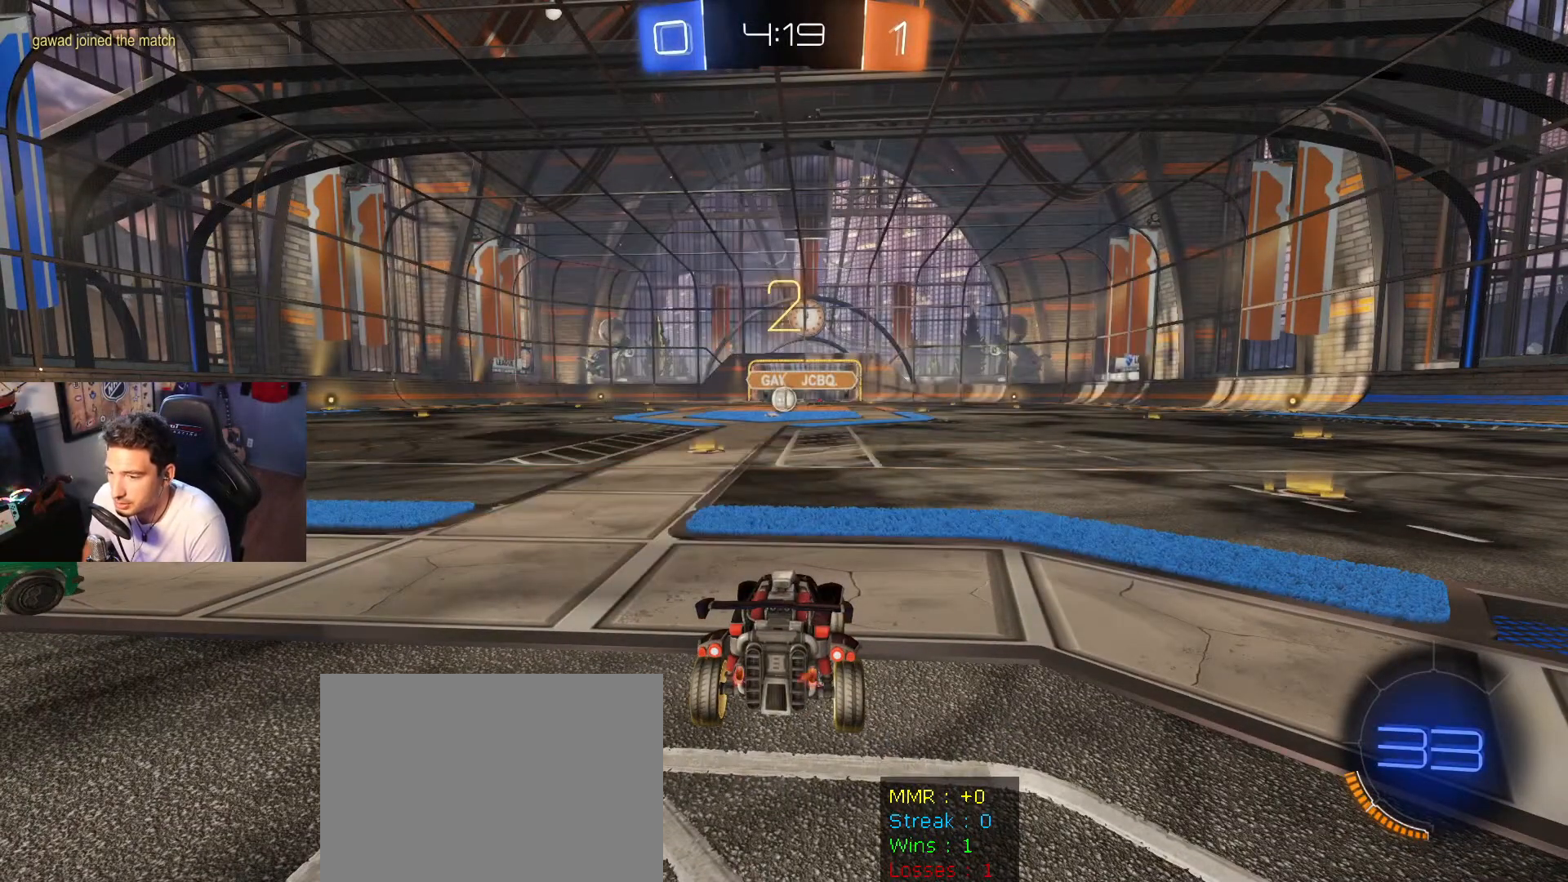
{"buttons": ["R2"], "left_stick": "right", "right_stick": "center", "events": [[234, "left_stick", "right"], [334, "R2", "down"]]}
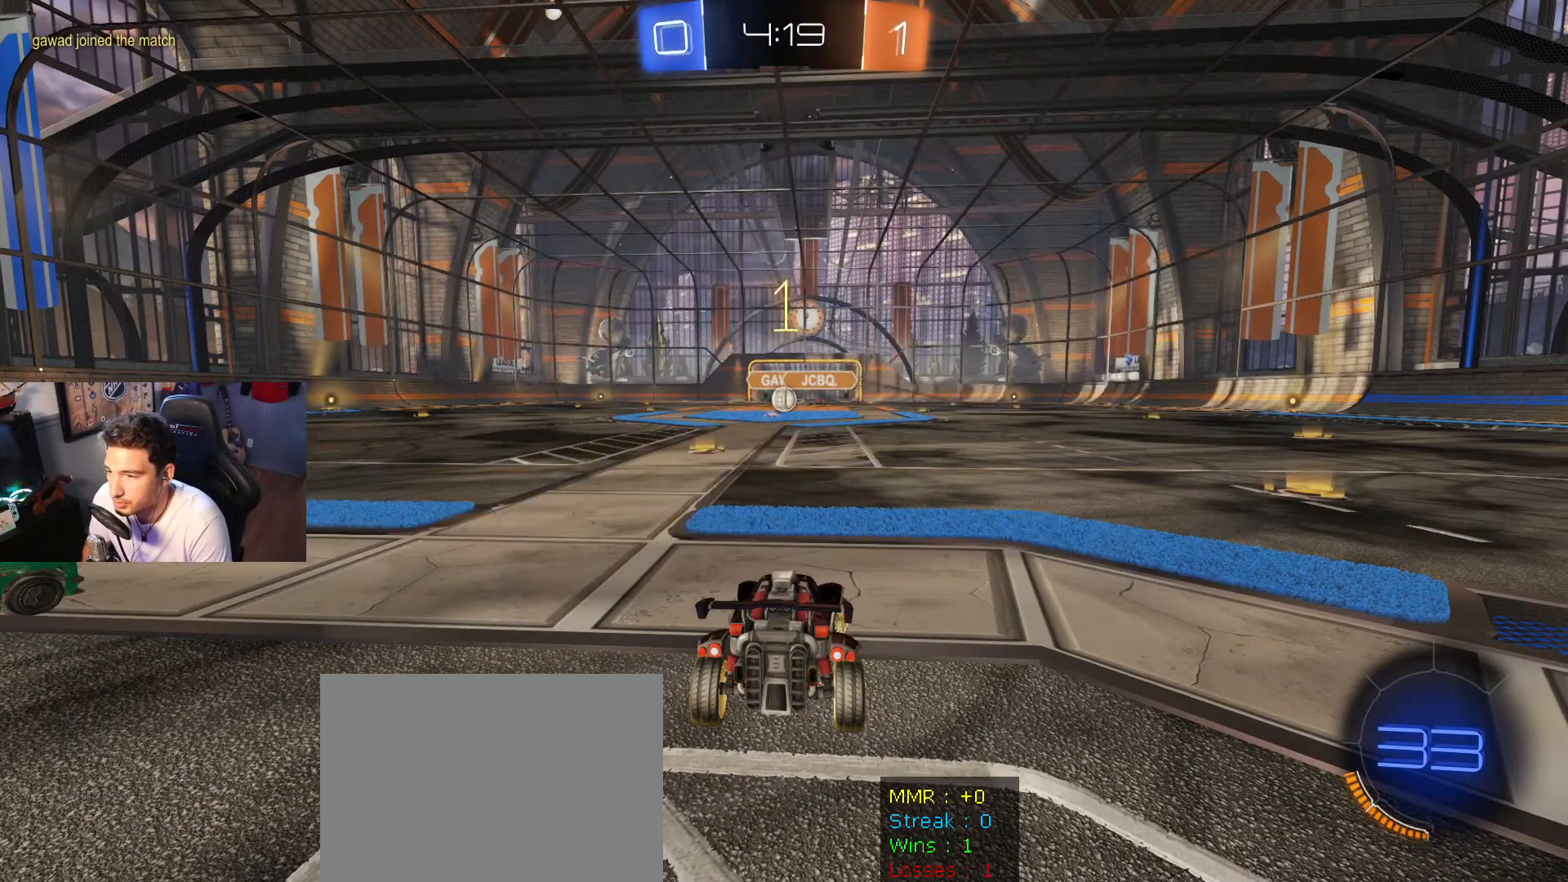
{"buttons": ["R2"], "left_stick": "right", "right_stick": "center", "events": []}
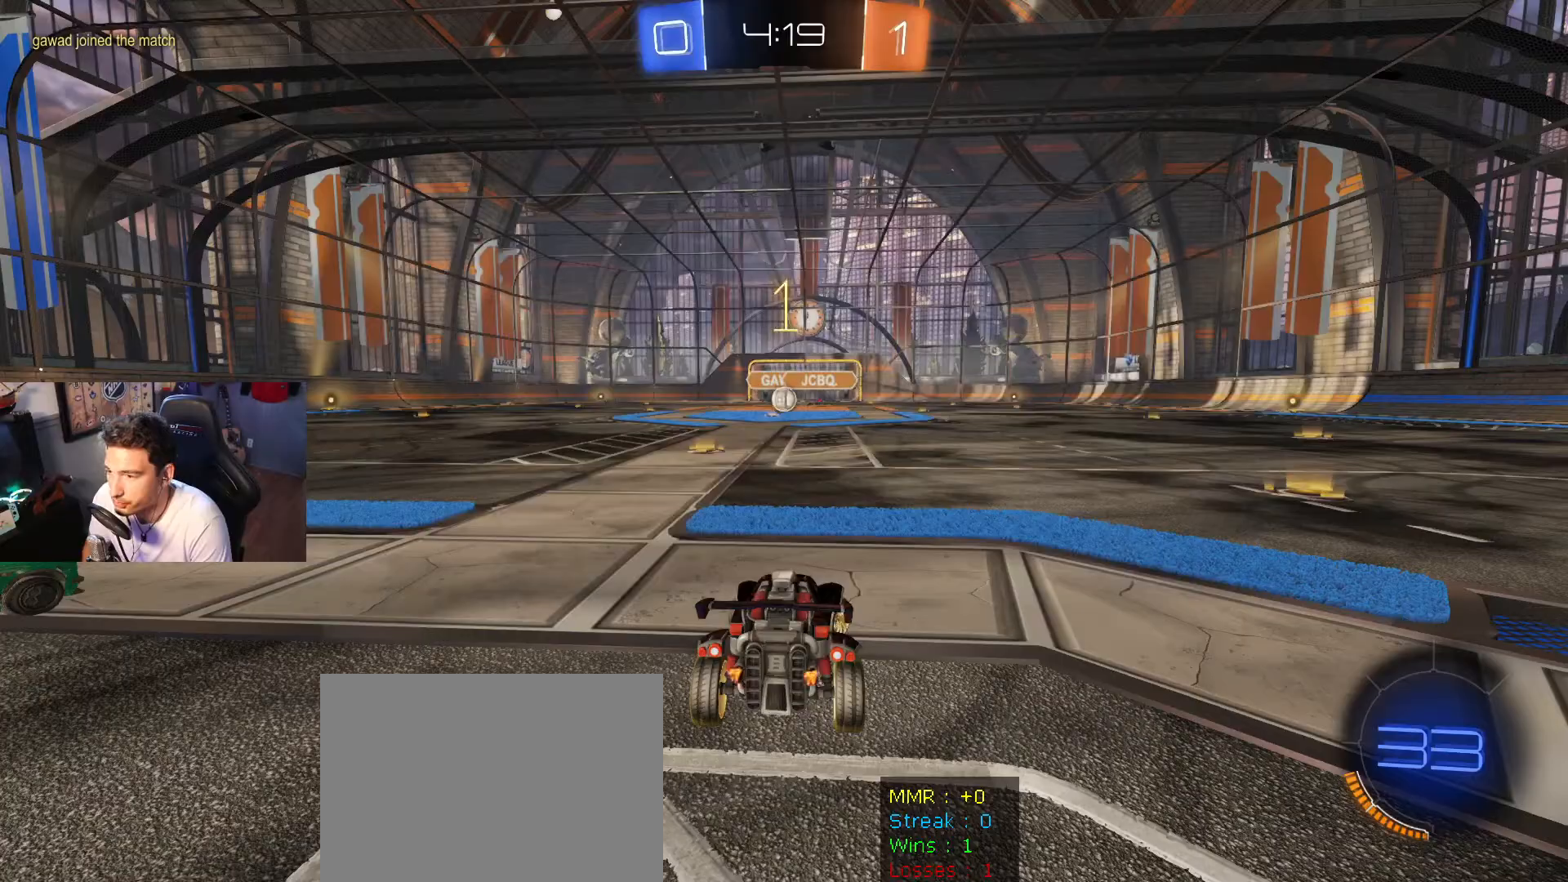
{"buttons": ["R2"], "left_stick": "right", "right_stick": "center", "events": []}
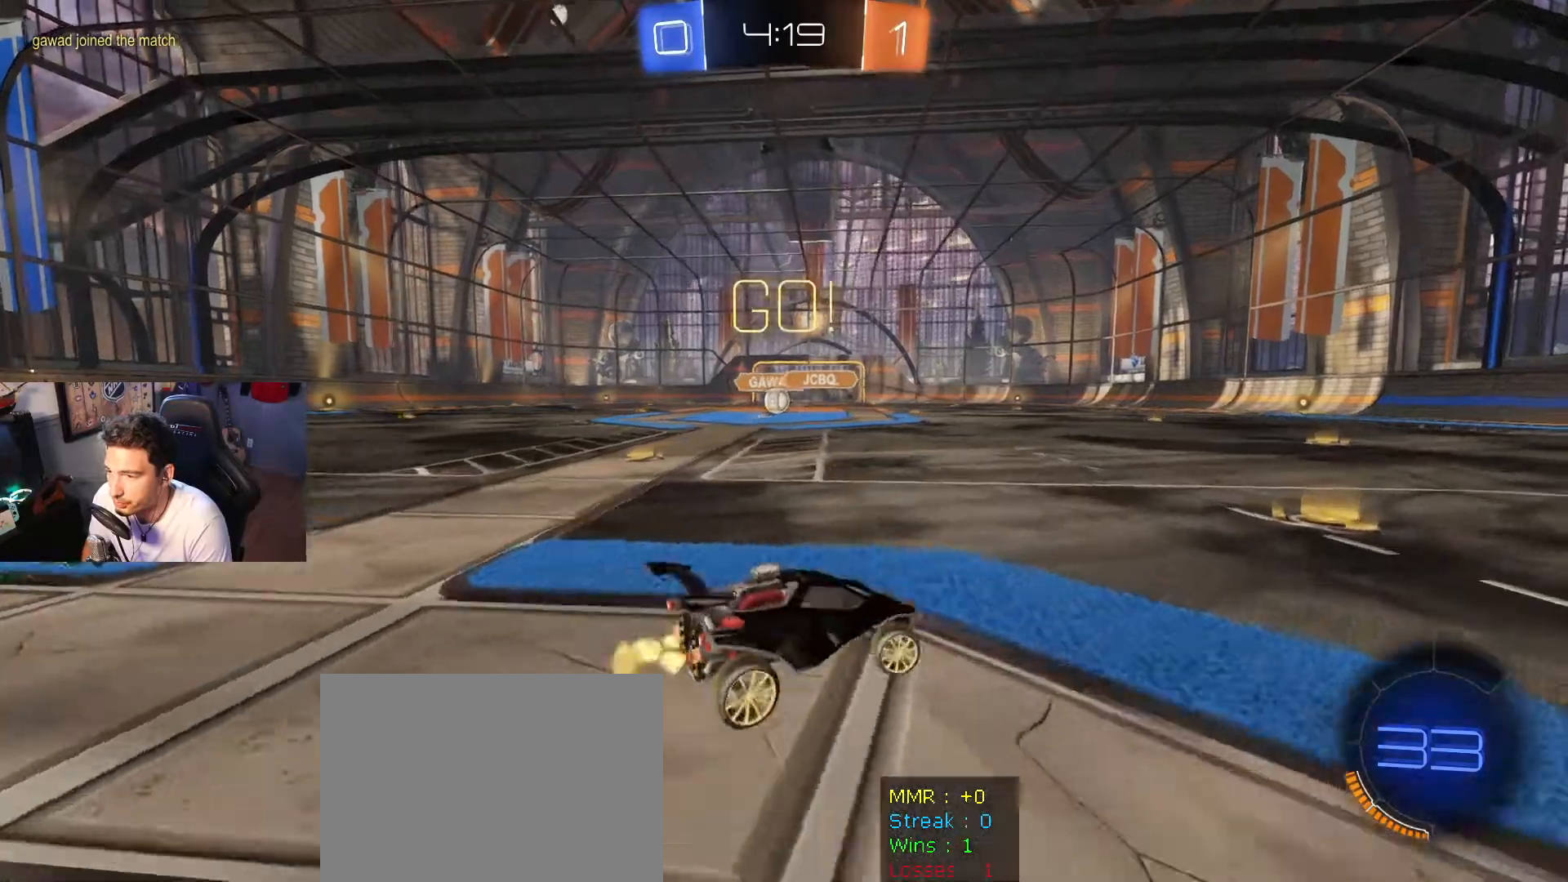
{"buttons": ["R2"], "left_stick": "left", "right_stick": "center", "events": [[34, "left_stick", "left"], [167, "left_stick", "center"], [468, "left_stick", "left"]]}
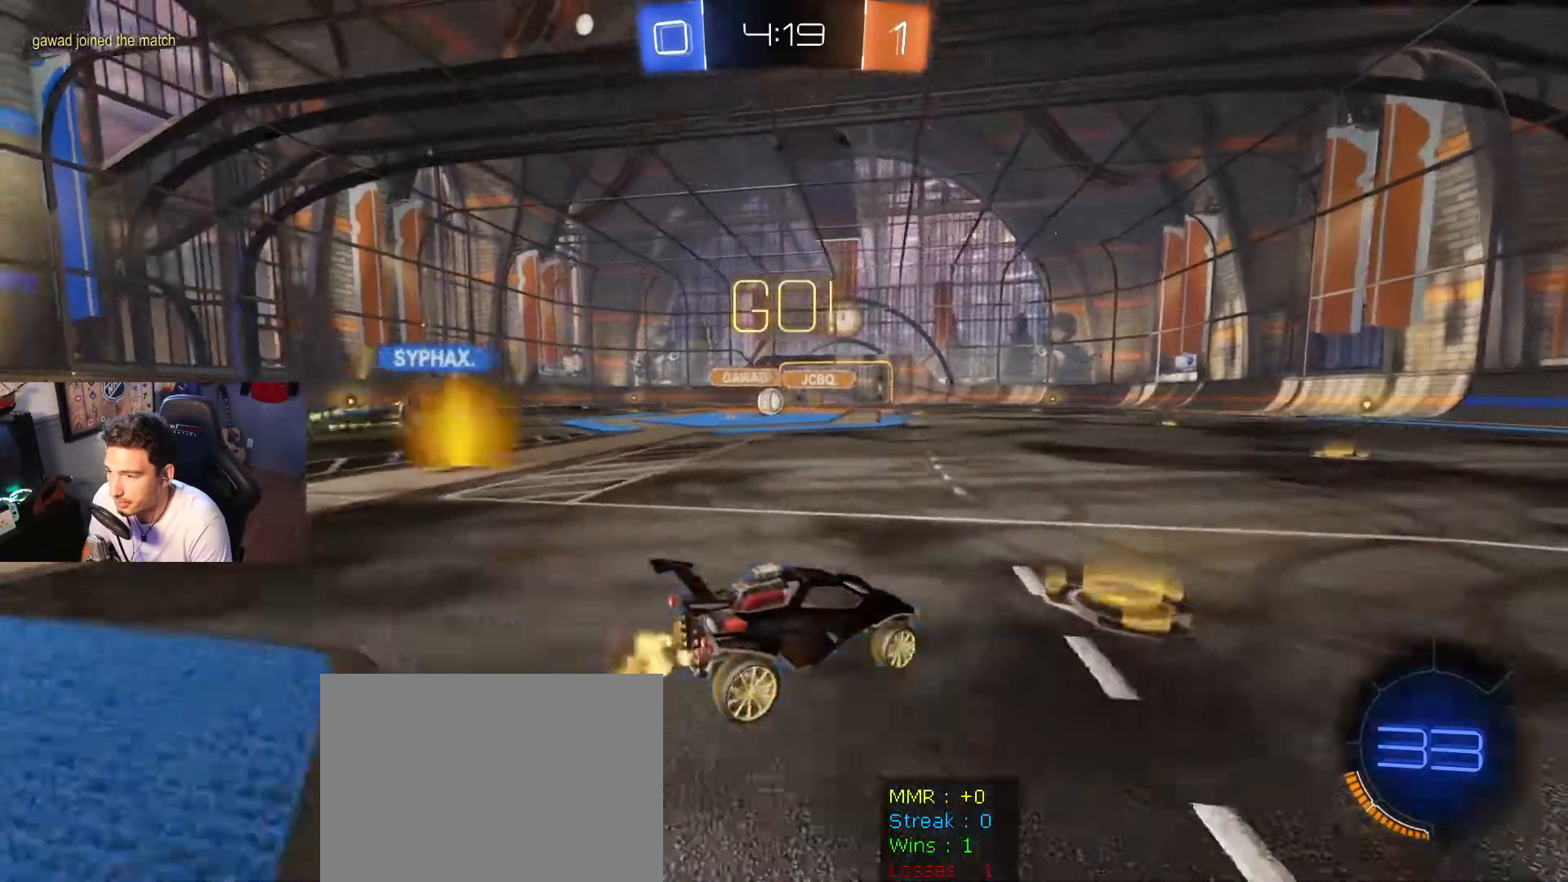
{"buttons": ["R2"], "left_stick": "right", "right_stick": "center", "events": [[467, "left_stick", "right"]]}
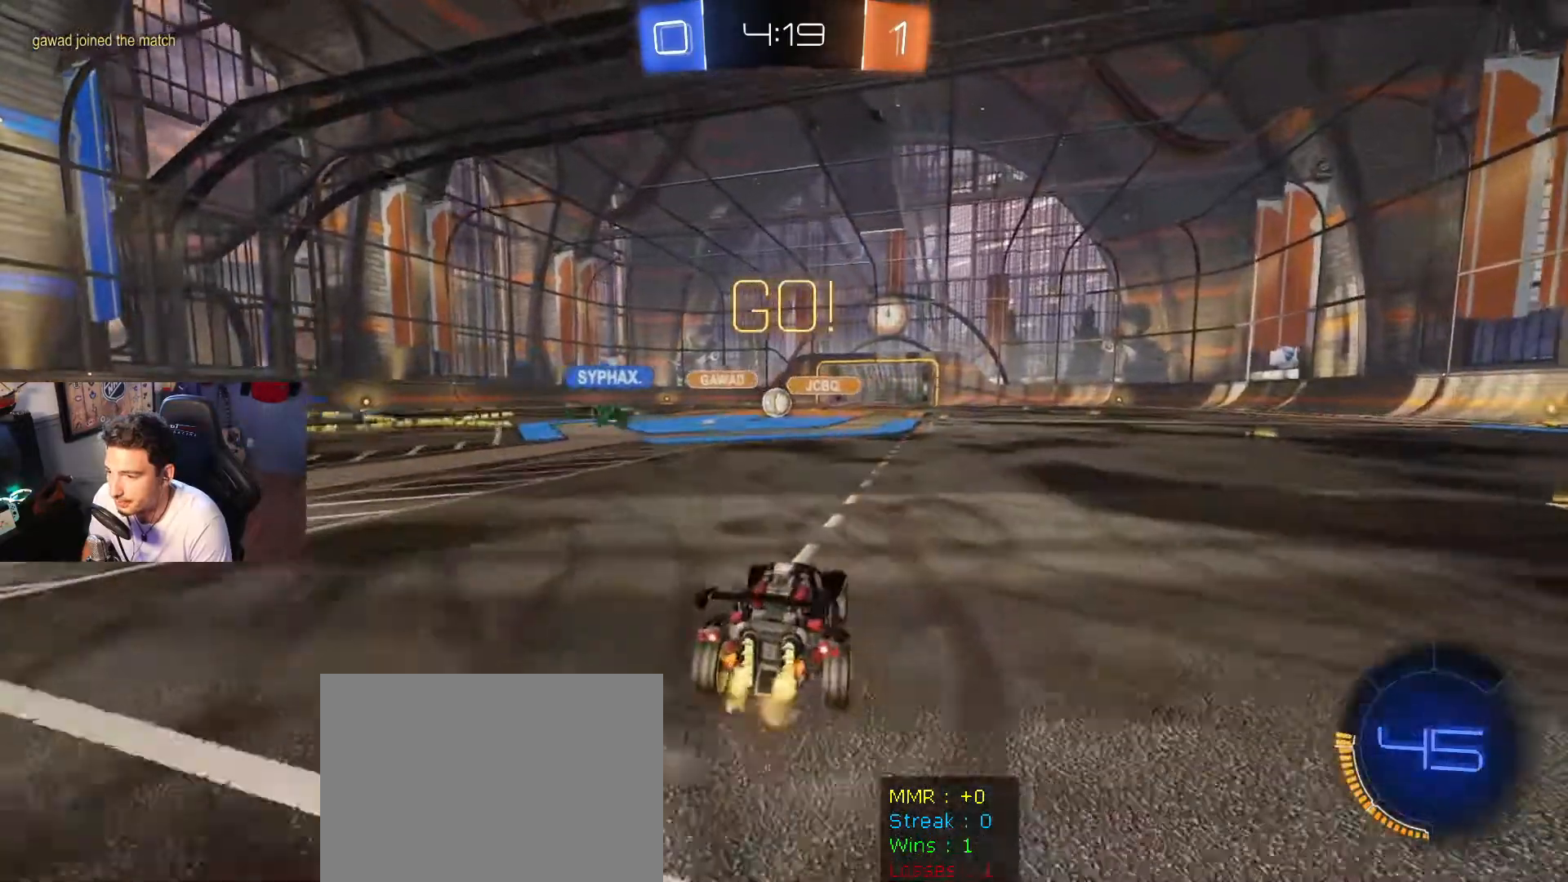
{"buttons": ["R2"], "left_stick": "center", "right_stick": "center", "events": [[33, "R2", "up"], [66, "left_stick", "left"], [233, "left_stick", "center"], [300, "R2", "down"]]}
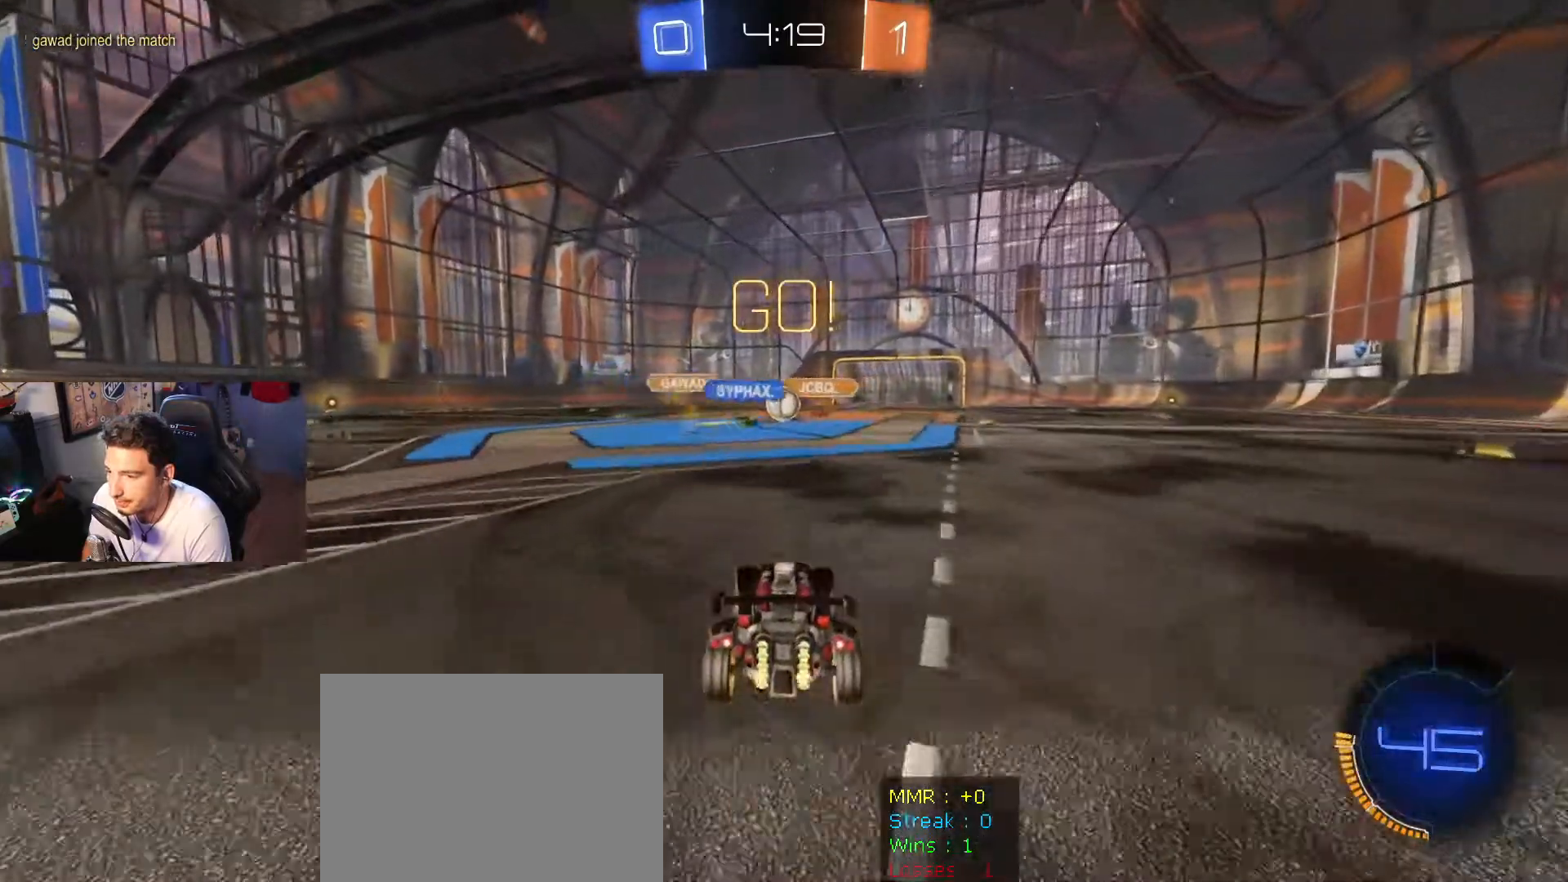
{"buttons": ["R2"], "left_stick": "left", "right_stick": "center", "events": [[67, "left_stick", "left"], [234, "left_stick", "center"], [334, "left_stick", "left"]]}
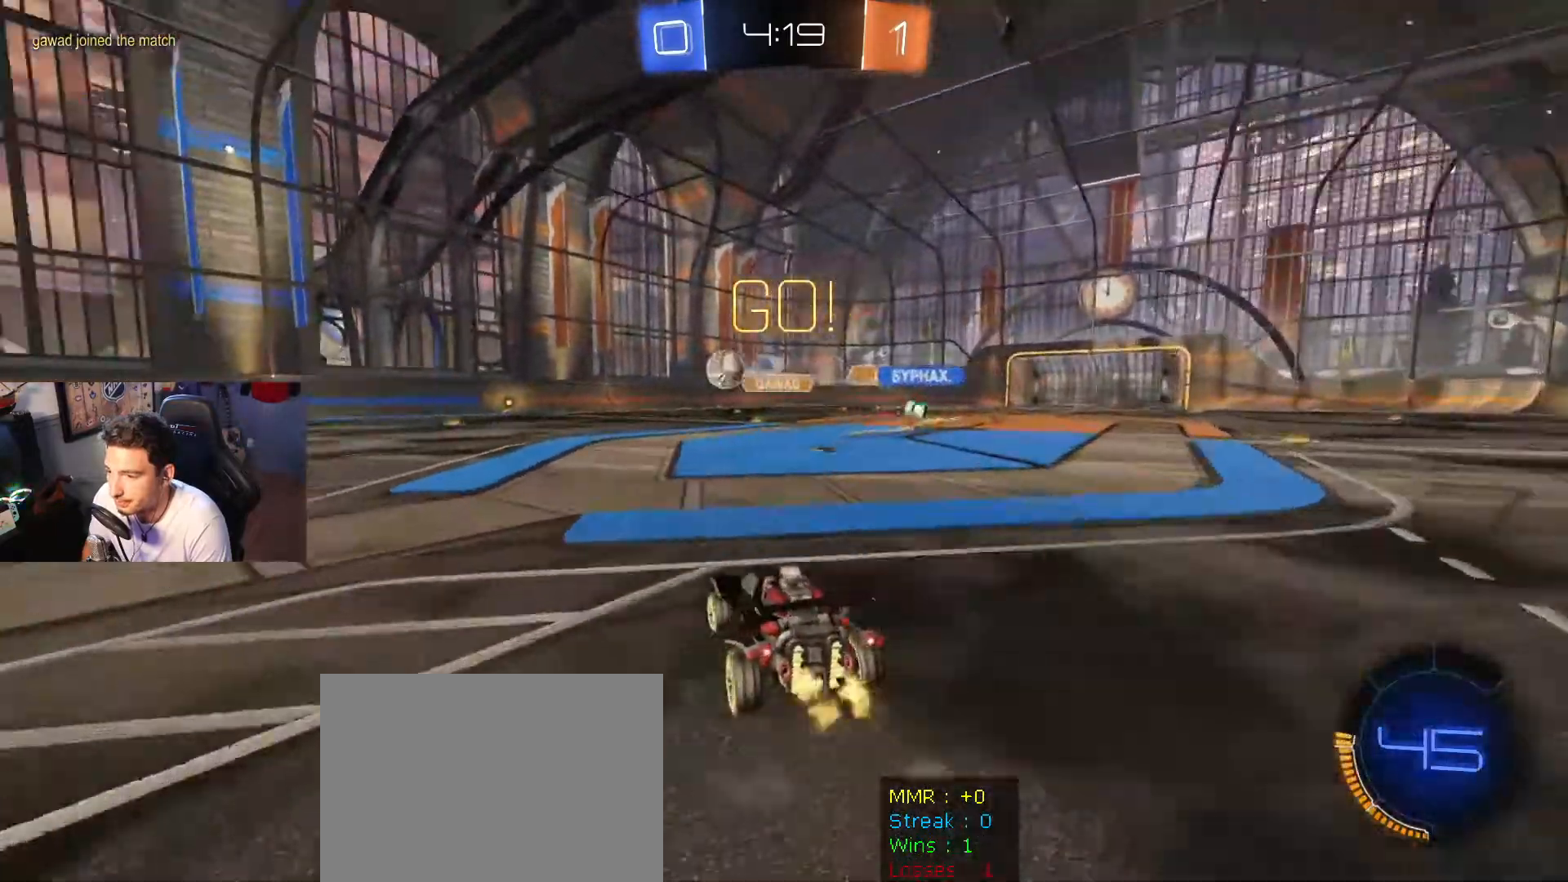
{"buttons": ["R2"], "left_stick": "left", "right_stick": "center", "events": []}
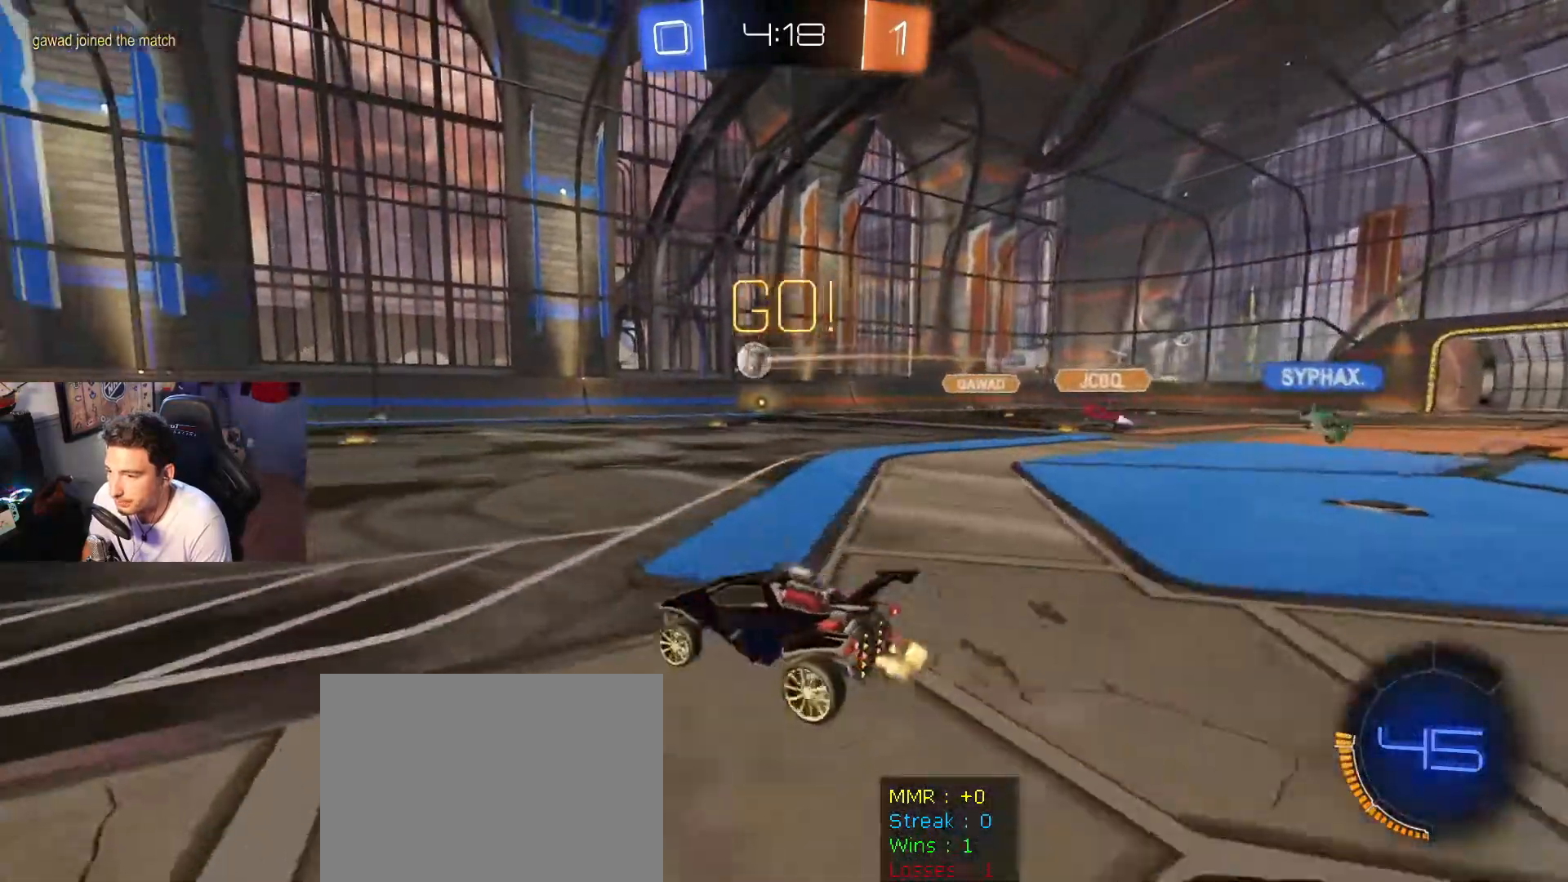
{"buttons": ["R2"], "left_stick": "right", "right_stick": "center", "events": [[133, "left_stick", "right"], [300, "left_stick", "center"], [467, "left_stick", "right"]]}
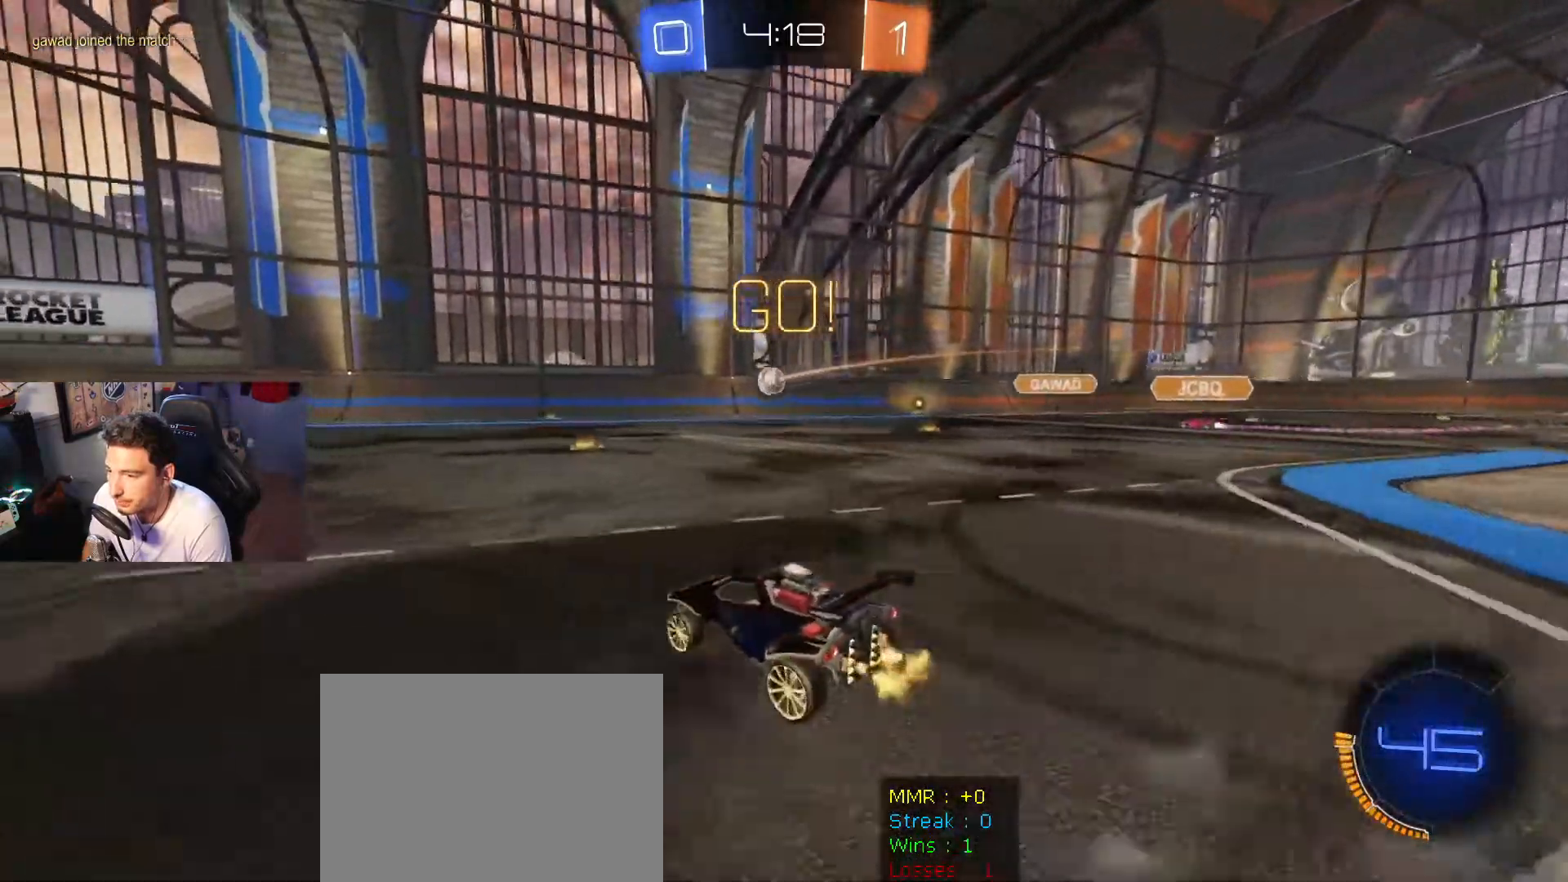
{"buttons": ["L2"], "left_stick": "left", "right_stick": "center", "events": [[133, "R2", "up"], [233, "left_stick", "center"], [266, "L2", "down"], [300, "L2", "up"], [400, "L2", "down"], [400, "left_stick", "left"]]}
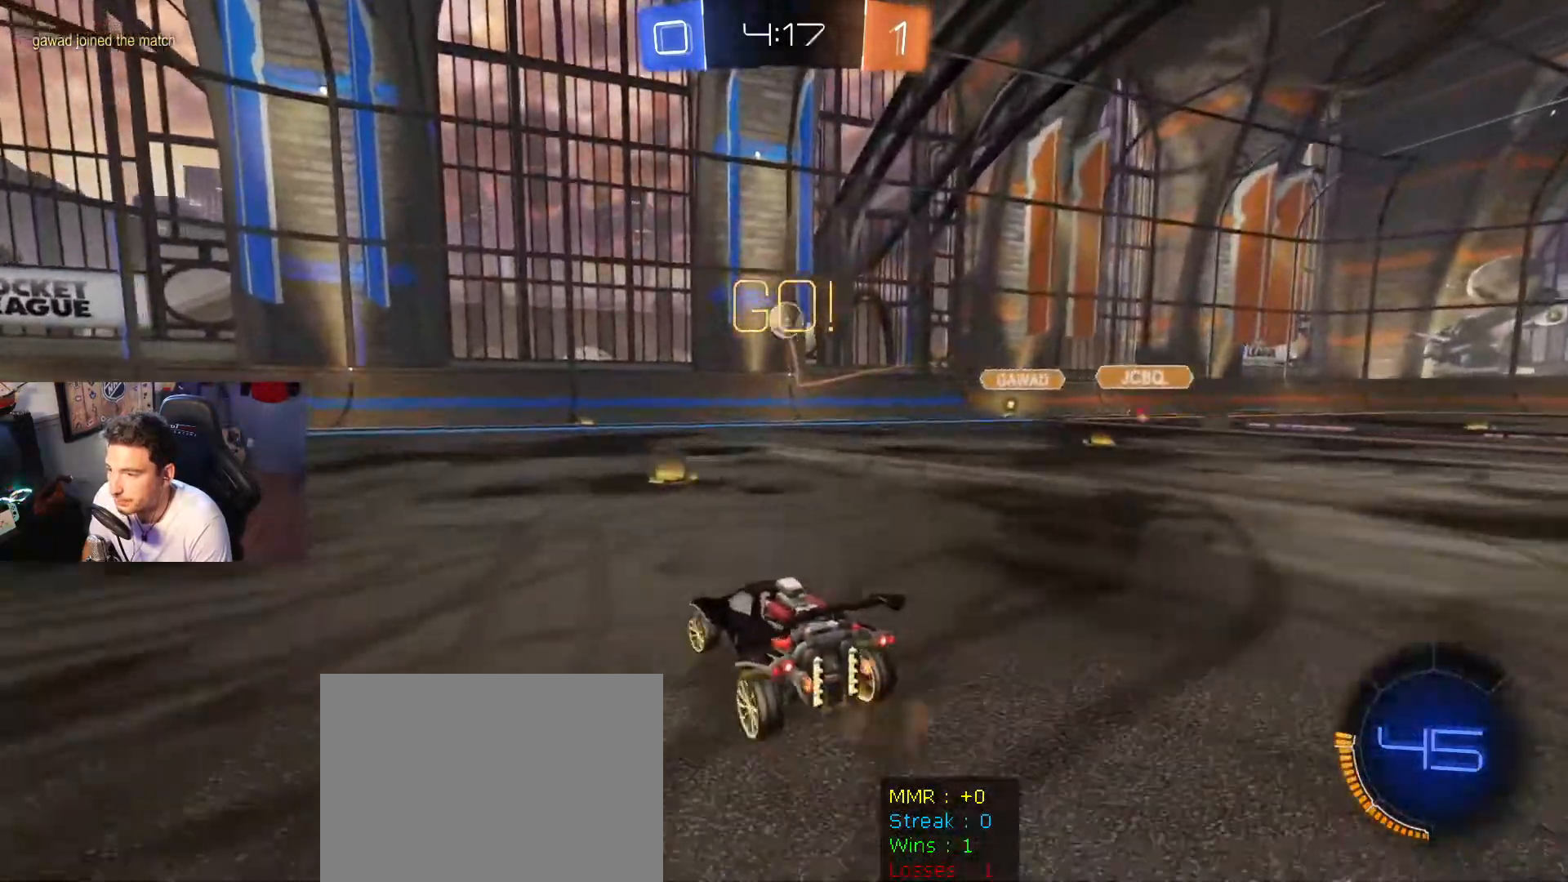
{"buttons": ["A", "B"], "left_stick": "center", "right_stick": "center", "events": [[100, "A", "down"], [100, "L2", "up"], [100, "left_stick", "down"], [400, "A", "up"], [434, "left_stick", "center"], [467, "A", "down"], [467, "B", "down"]]}
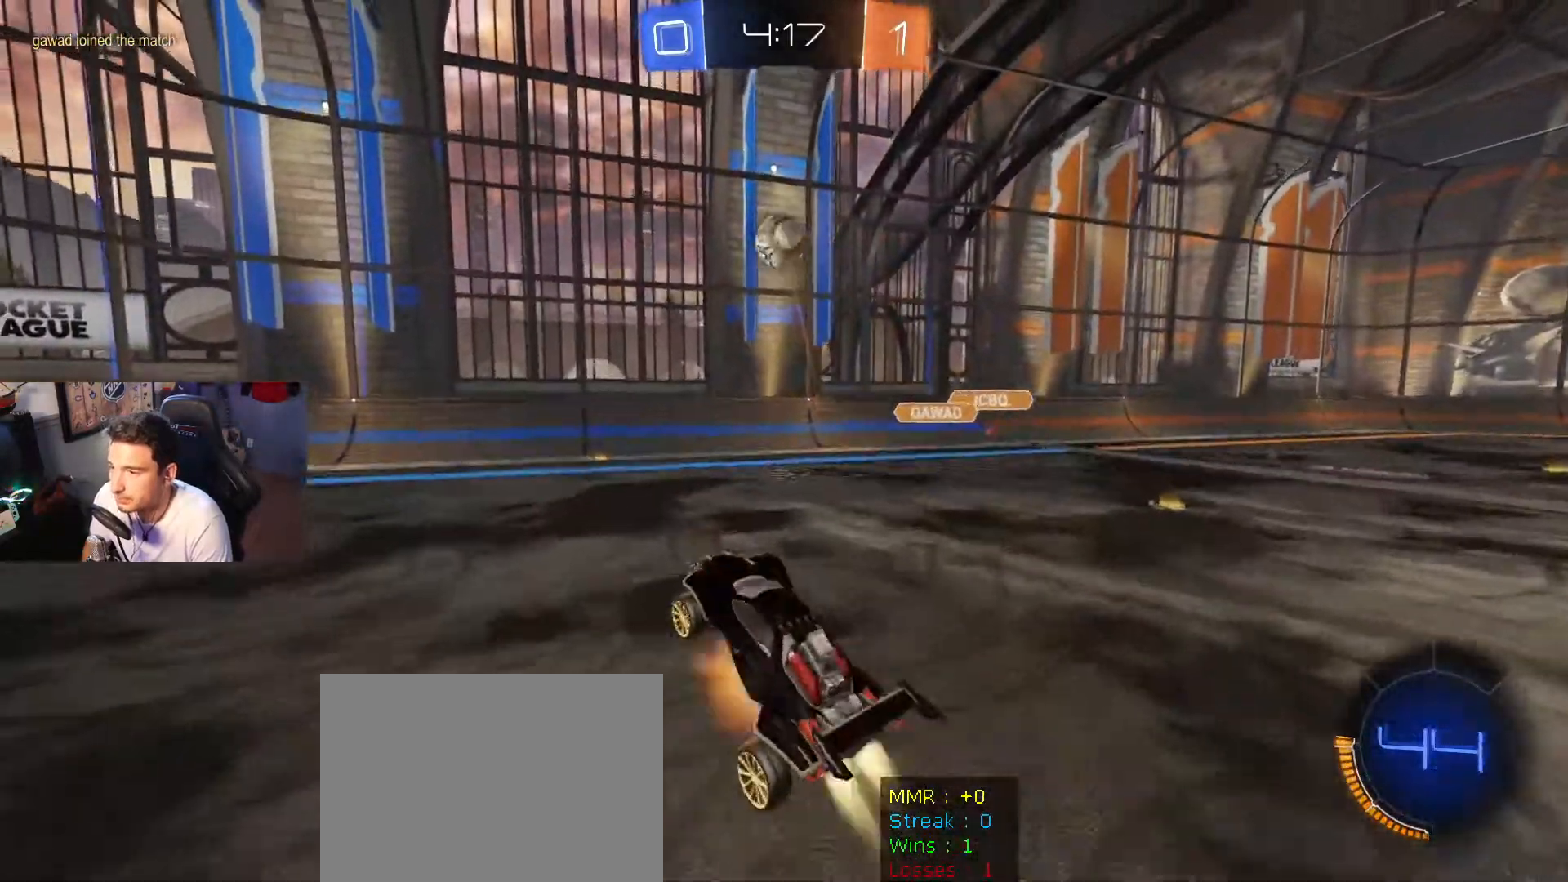
{"buttons": ["A", "B"], "left_stick": "right", "right_stick": "center", "events": [[101, "left_stick", "down-left"], [234, "left_stick", "center"], [434, "left_stick", "right"]]}
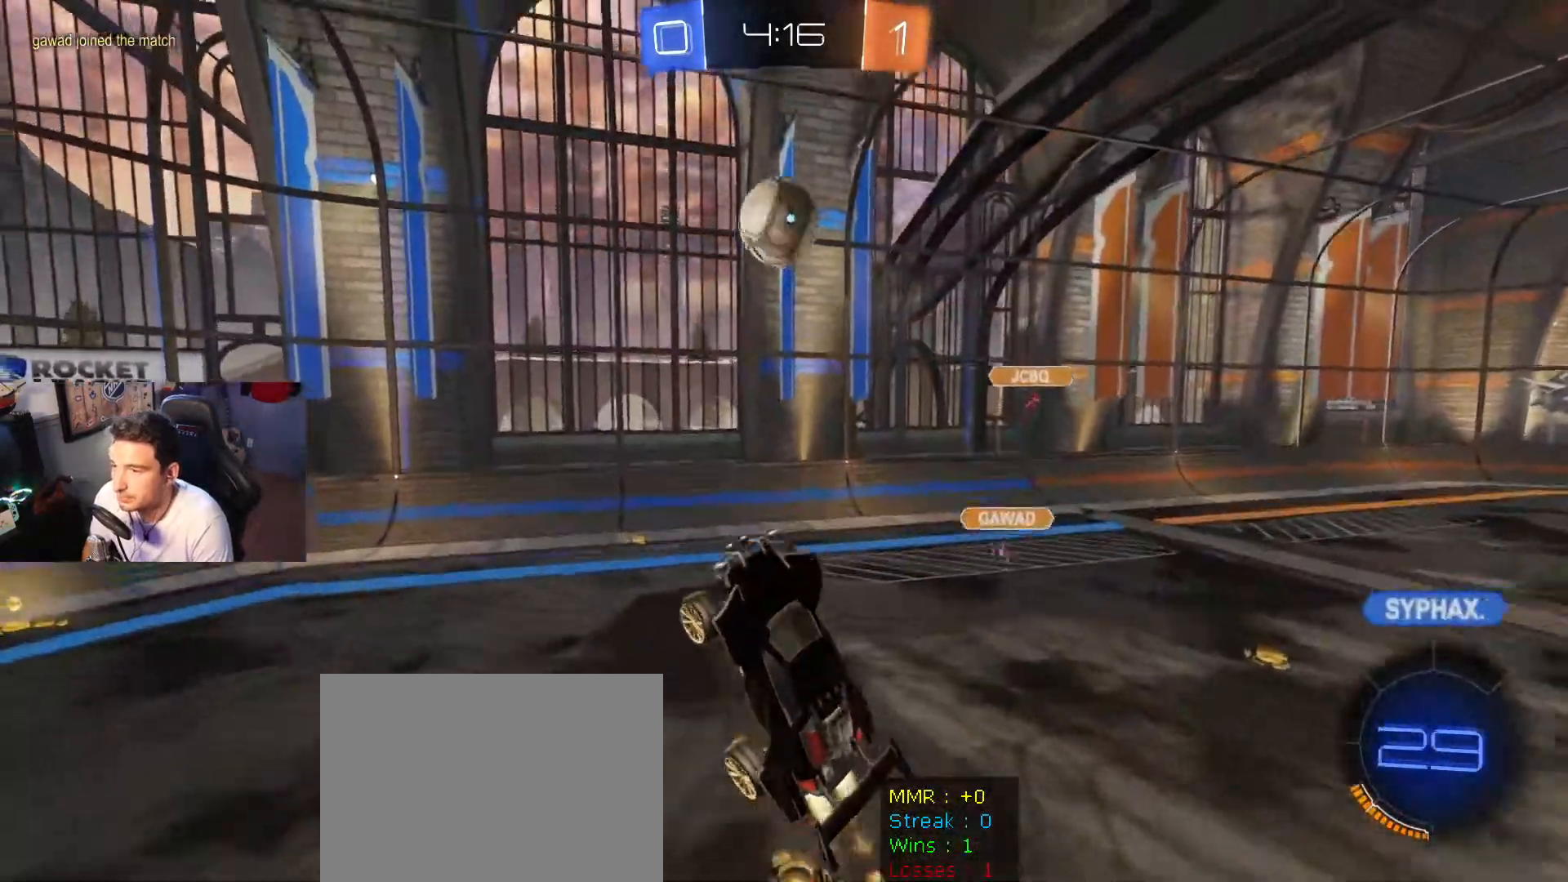
{"buttons": [], "left_stick": "down-left", "right_stick": "center", "events": [[100, "left_stick", "up-left"], [400, "A", "up"], [400, "B", "up"], [467, "left_stick", "down-left"]]}
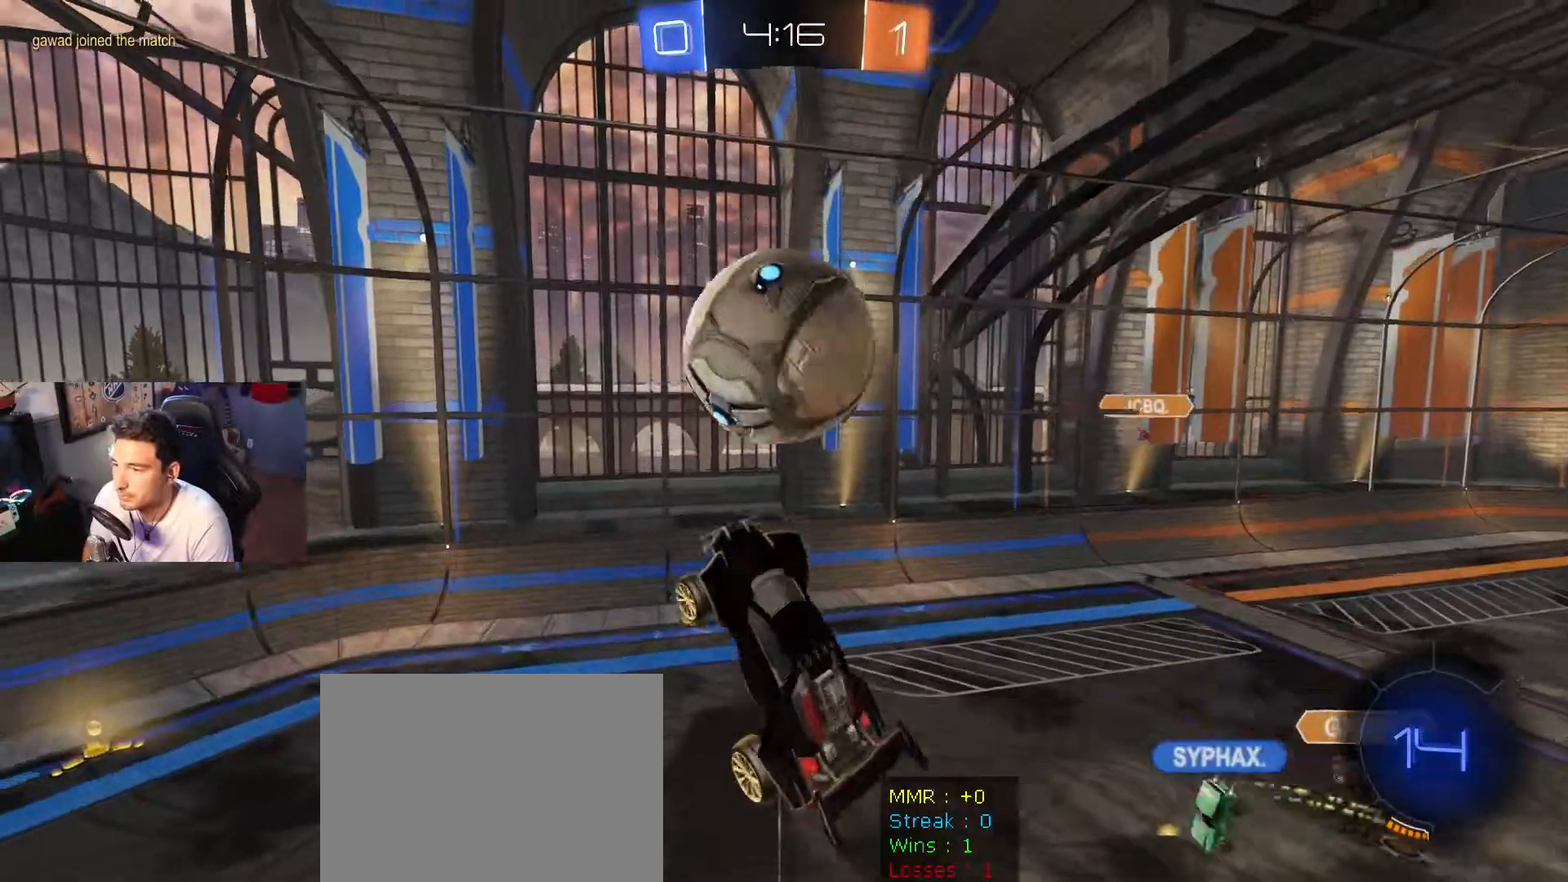
{"buttons": [], "left_stick": "center", "right_stick": "center", "events": [[200, "left_stick", "center"]]}
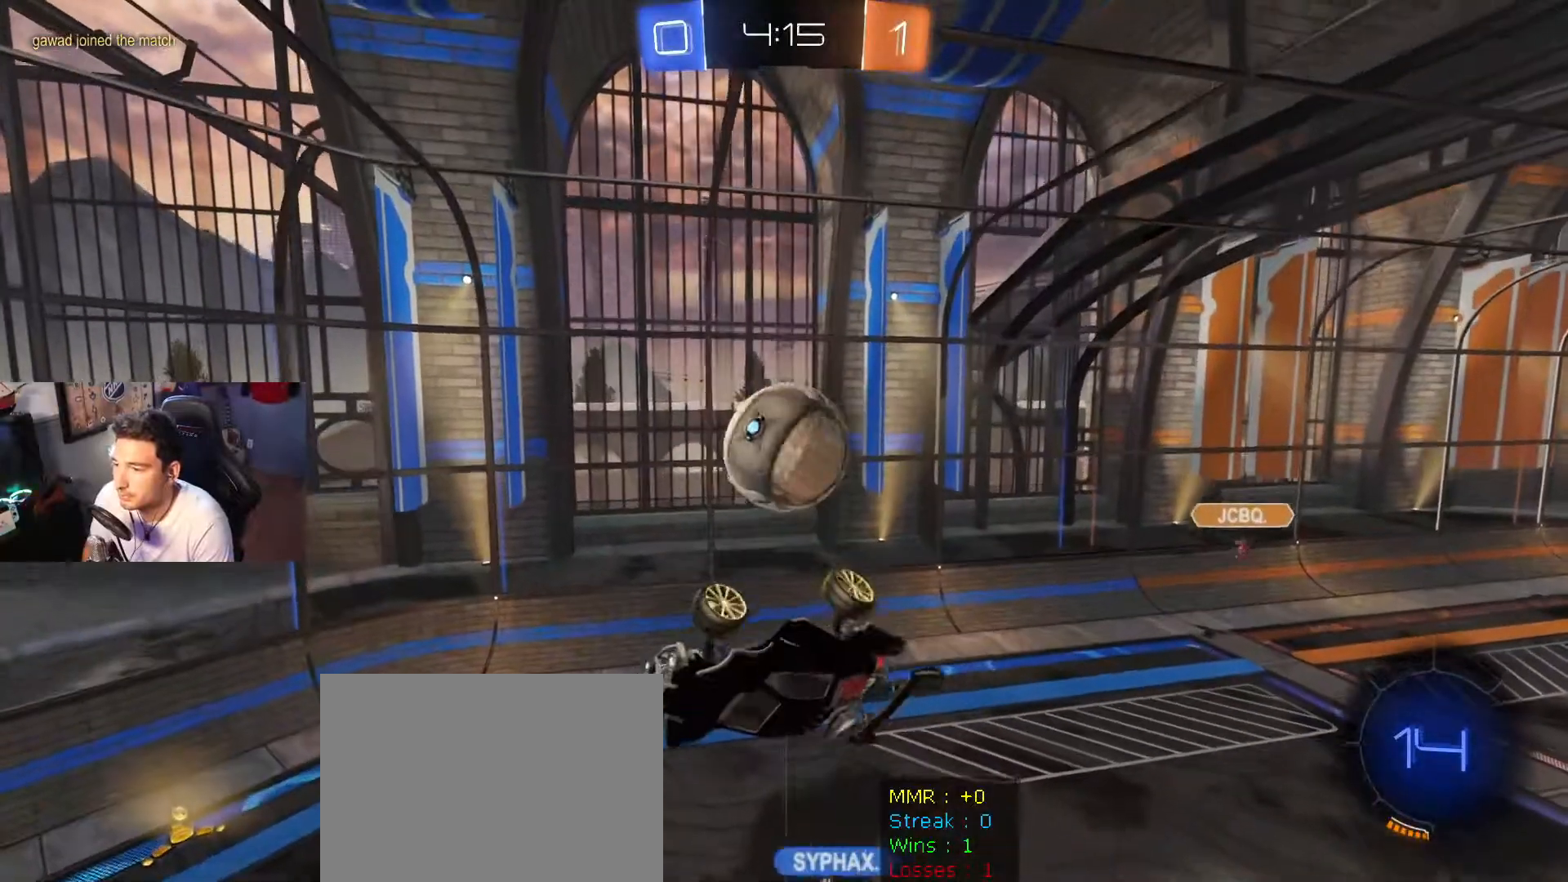
{"buttons": [], "left_stick": "center", "right_stick": "center", "events": []}
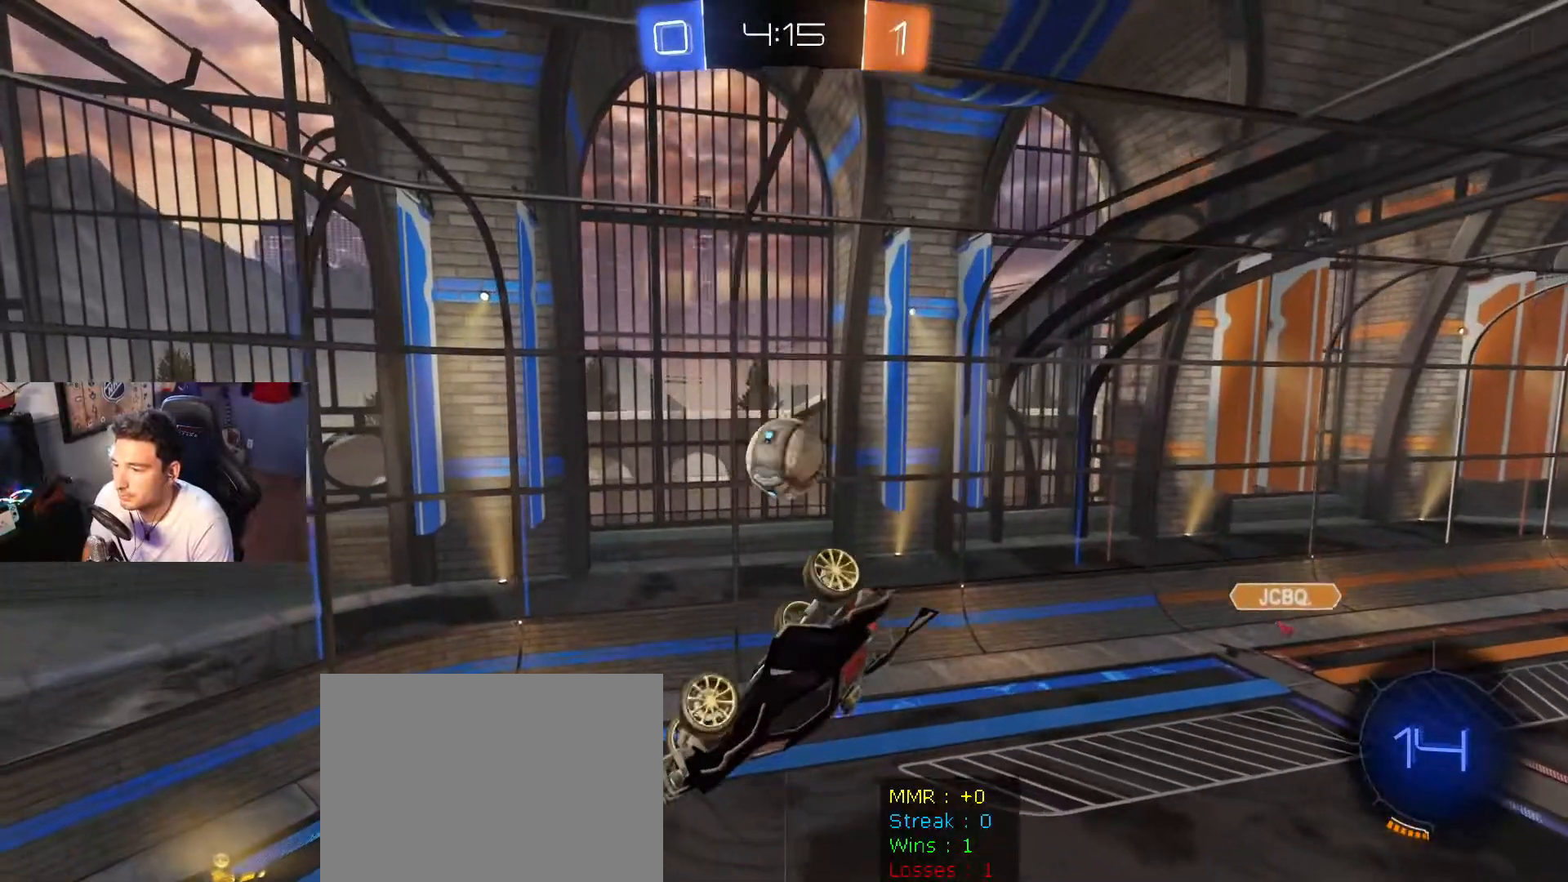
{"buttons": [], "left_stick": "left", "right_stick": "center", "events": [[100, "left_stick", "down"], [401, "left_stick", "left"]]}
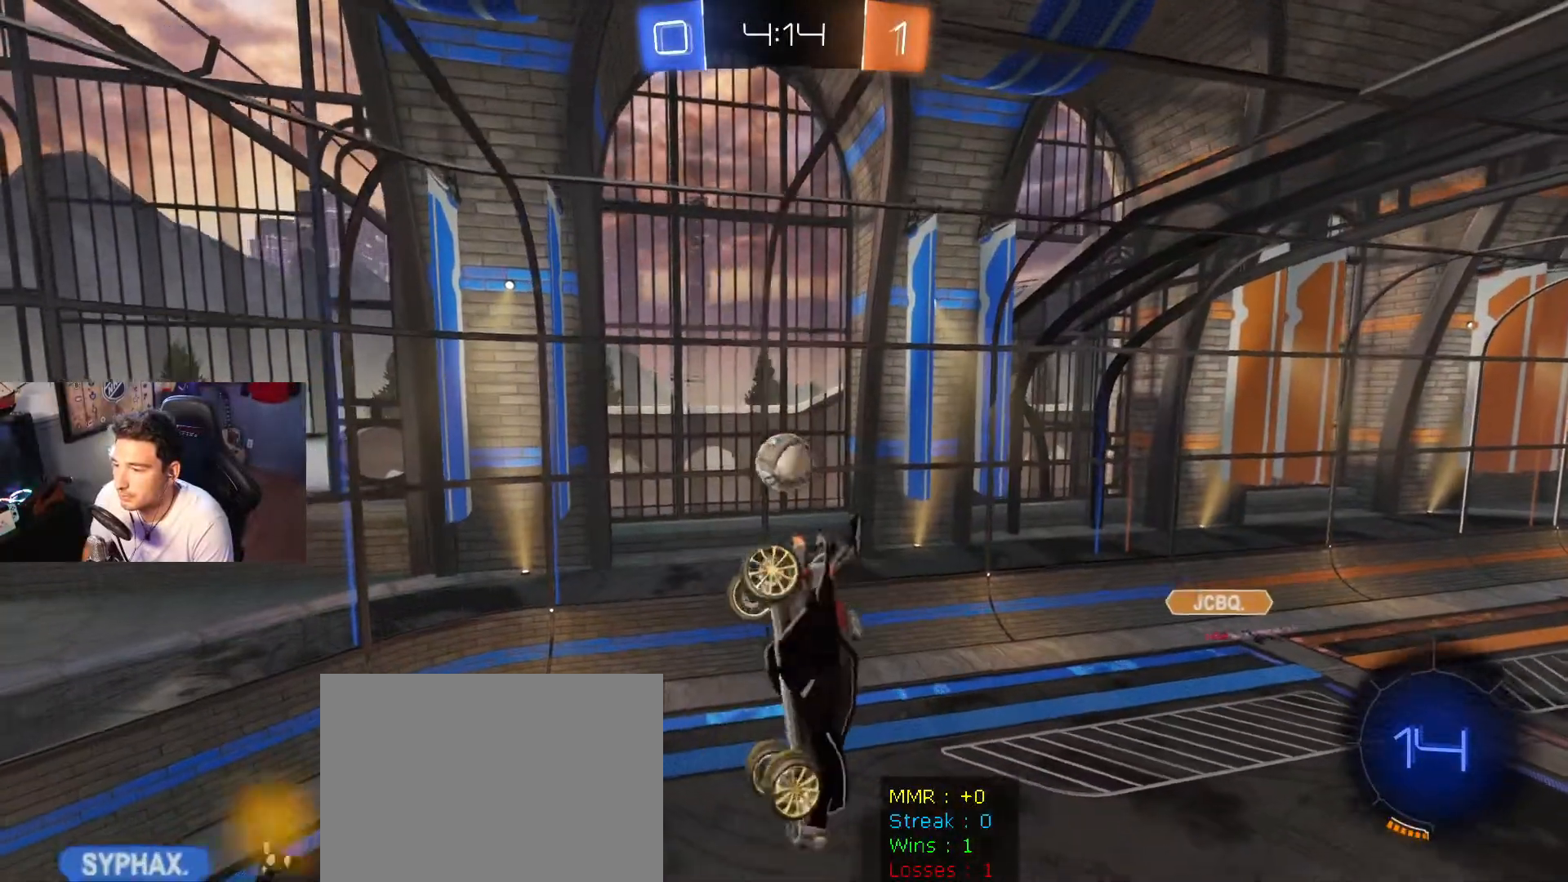
{"buttons": [], "left_stick": "left", "right_stick": "center", "events": [[66, "left_stick", "center"], [367, "left_stick", "left"]]}
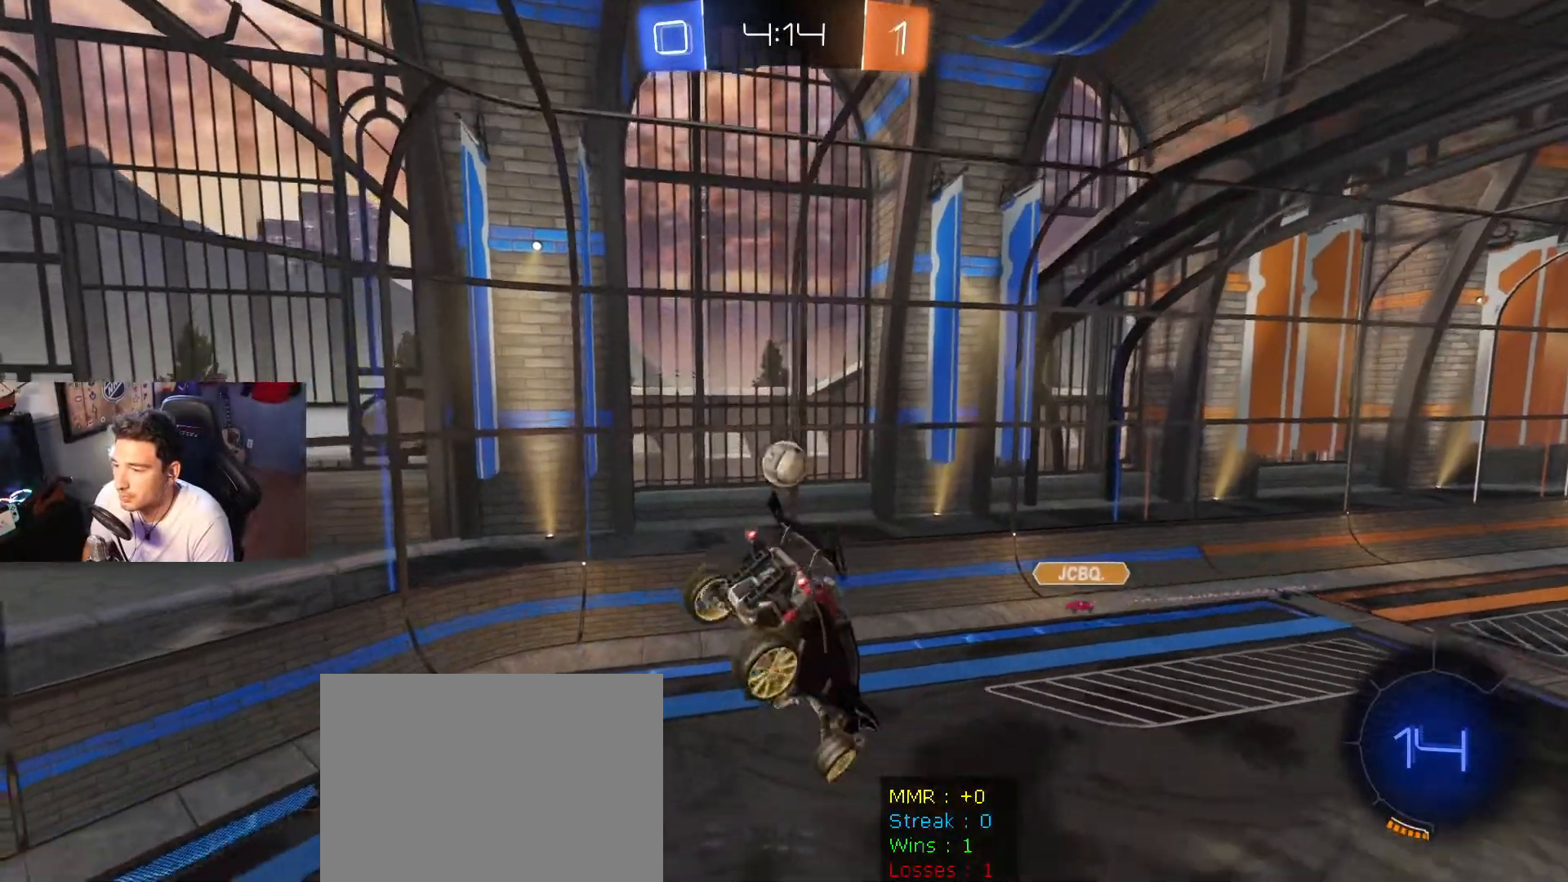
{"buttons": ["R2"], "left_stick": "center", "right_stick": "center", "events": [[234, "left_stick", "up-left"], [300, "R2", "down"], [467, "left_stick", "center"]]}
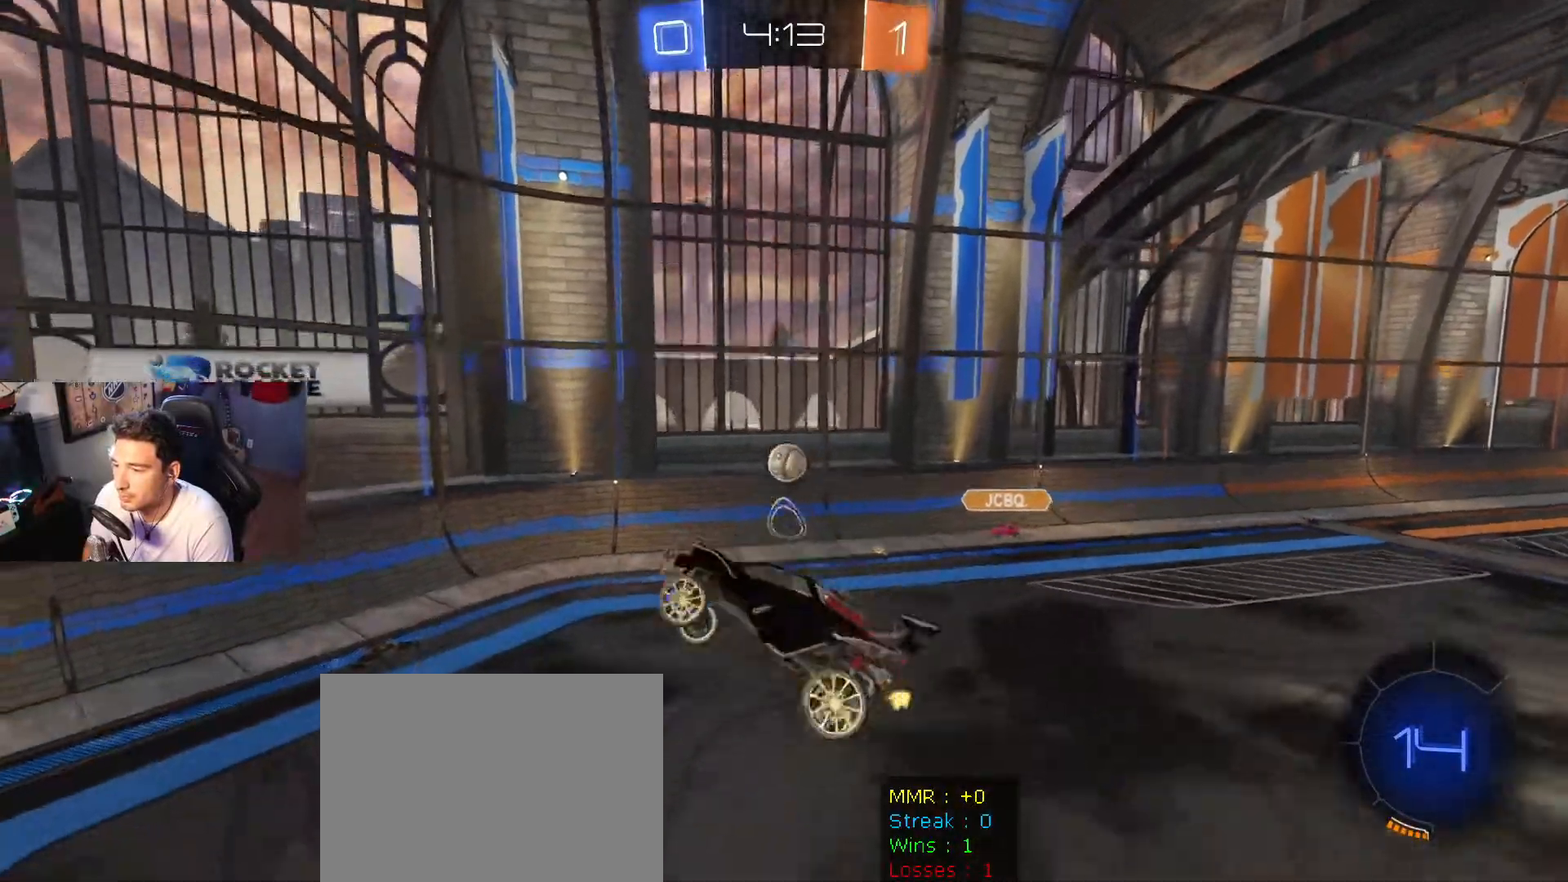
{"buttons": ["R2"], "left_stick": "right", "right_stick": "center", "events": [[467, "left_stick", "right"]]}
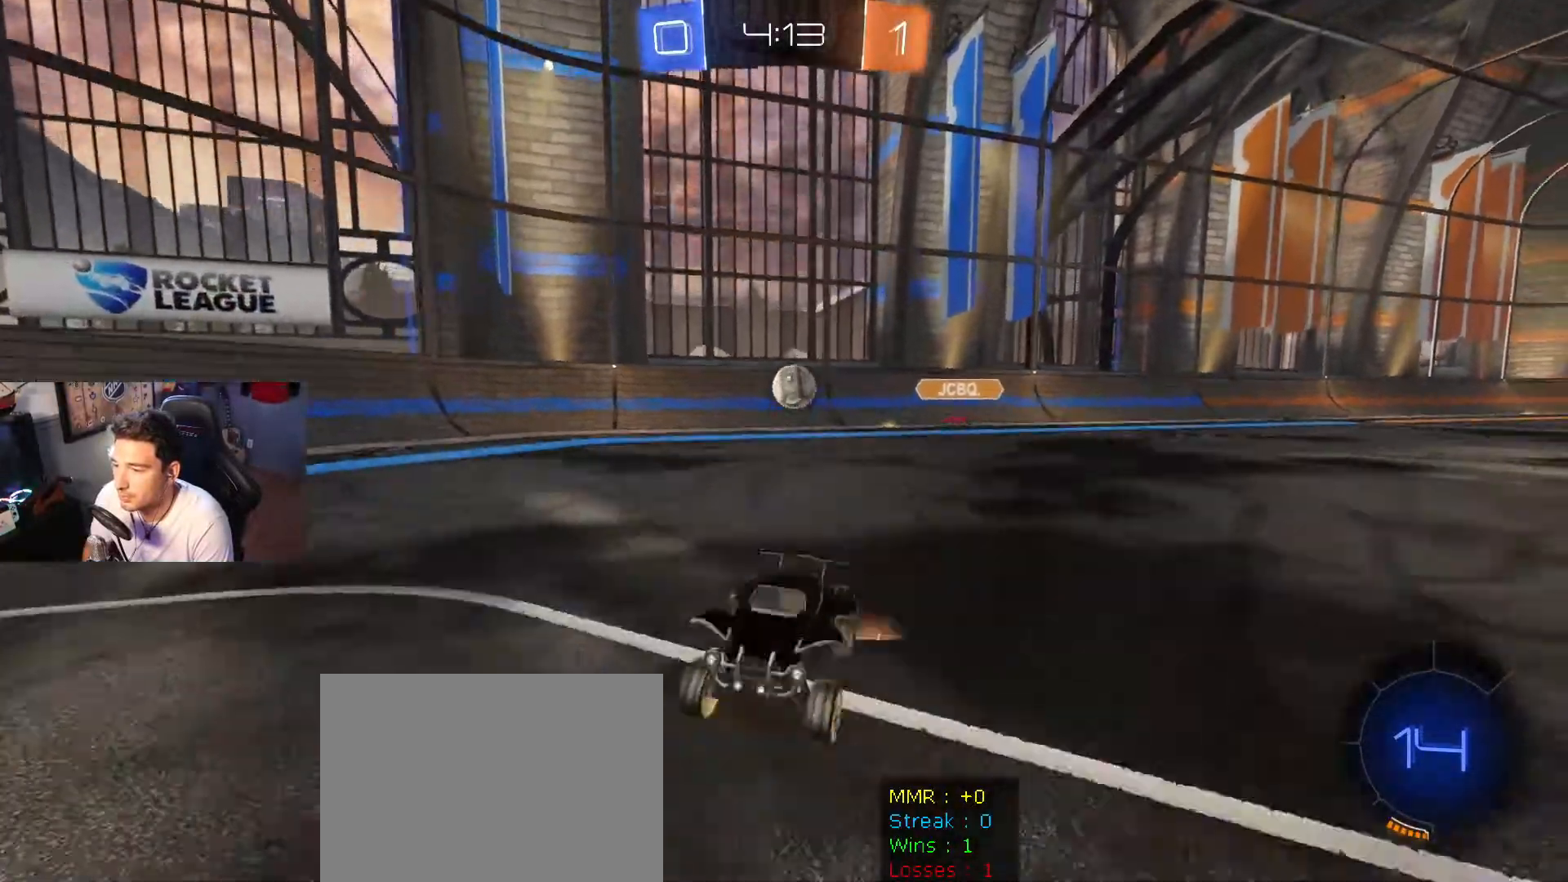
{"buttons": ["R2"], "left_stick": "center", "right_stick": "center", "events": [[200, "left_stick", "left"], [334, "left_stick", "center"]]}